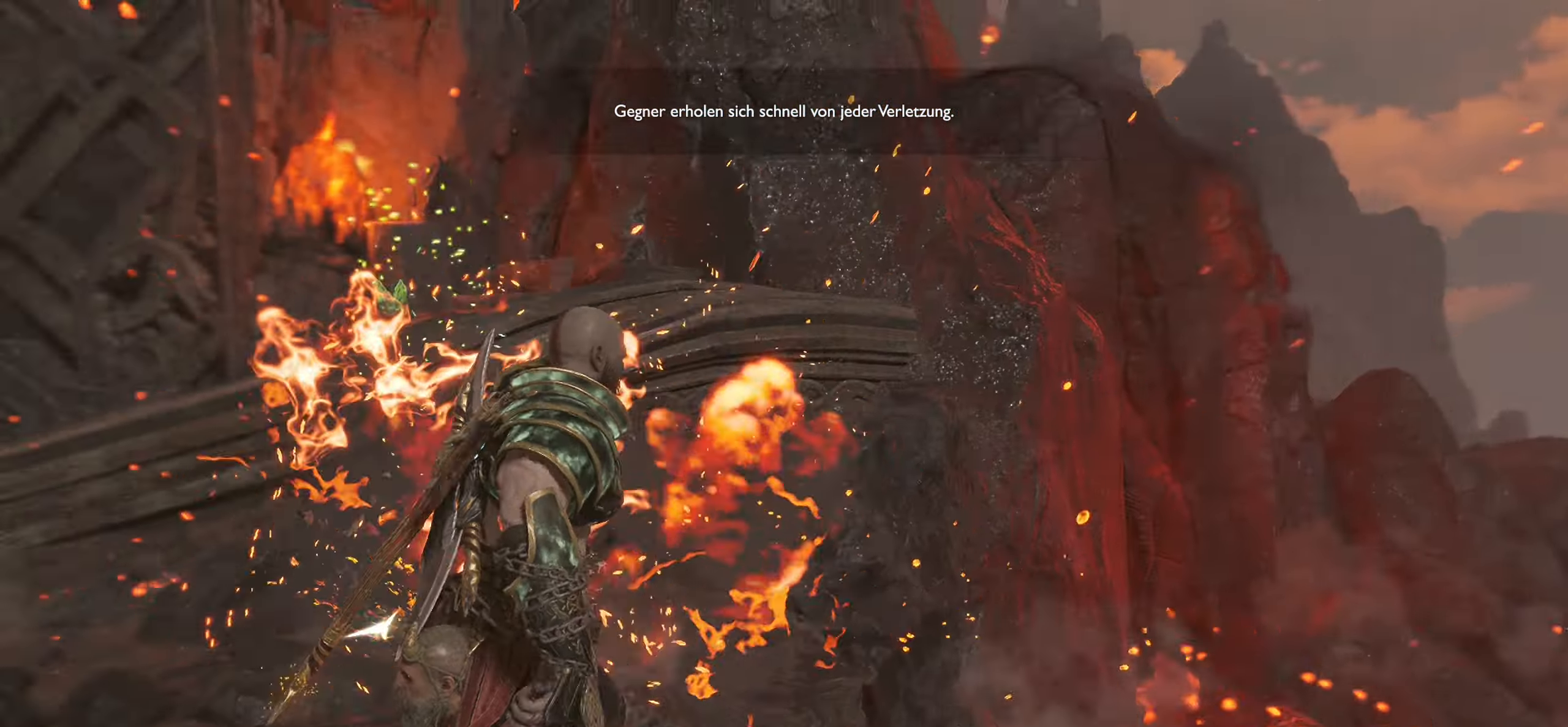
Gameplay with a controller (PlayStation layout); each line is a JSON object with the inputs held at the frame after it. "events" lists button and stick changes between this image and that frame as [ms after this image, input, new state], when the widget could be followed in between.
{"buttons": [], "left_stick": "up-left", "right_stick": "center", "events": [[251, "left_stick", "left"], [384, "left_stick", "up-left"], [451, "right_stick", "center"]]}
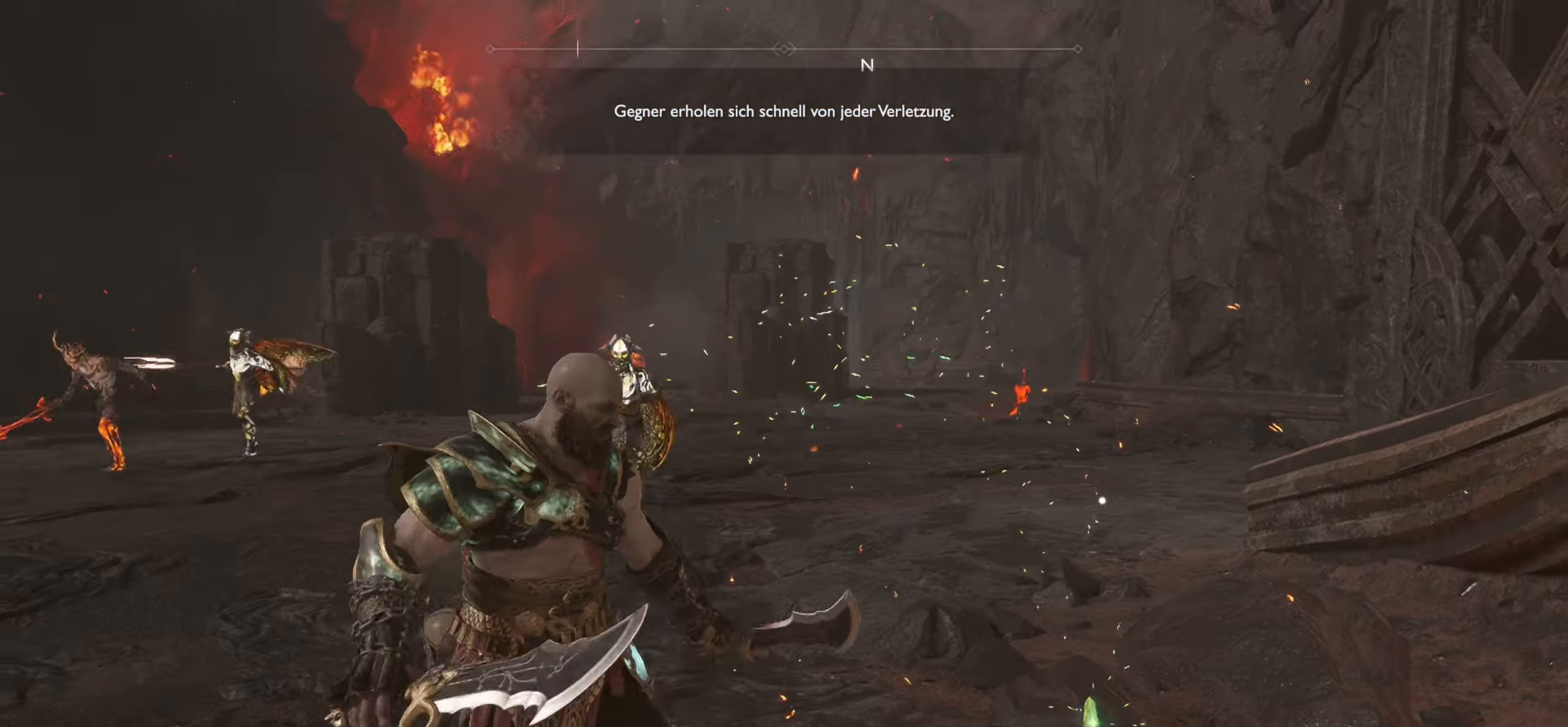
{"buttons": [], "left_stick": "up-right", "right_stick": "up-right", "events": [[183, "right_stick", "left"], [467, "left_stick", "up-right"], [500, "right_stick", "up-right"]]}
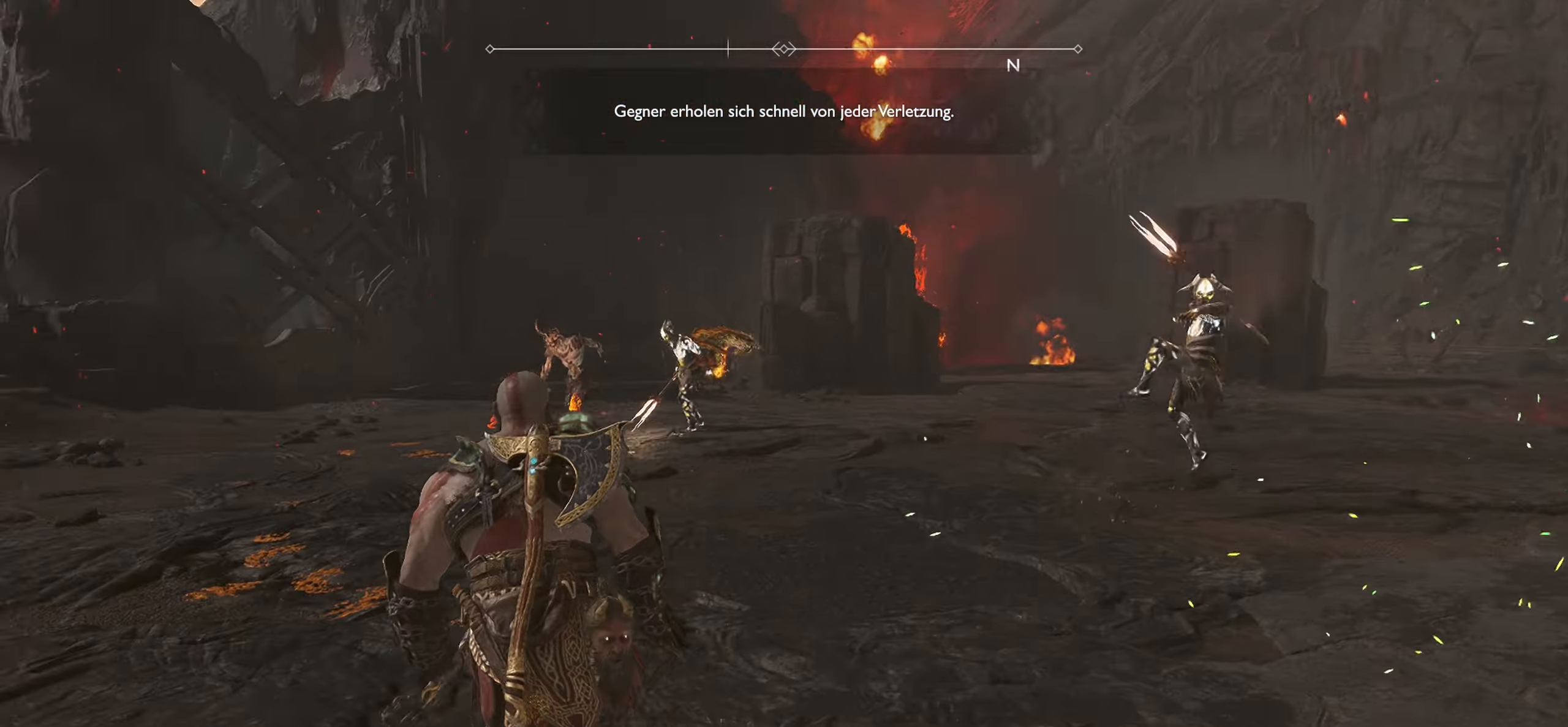
{"buttons": ["L1"], "left_stick": "down-right", "right_stick": "center", "events": [[50, "left_stick", "down-right"], [167, "R3", "down"], [201, "right_stick", "center"], [234, "R3", "up"], [384, "L1", "down"]]}
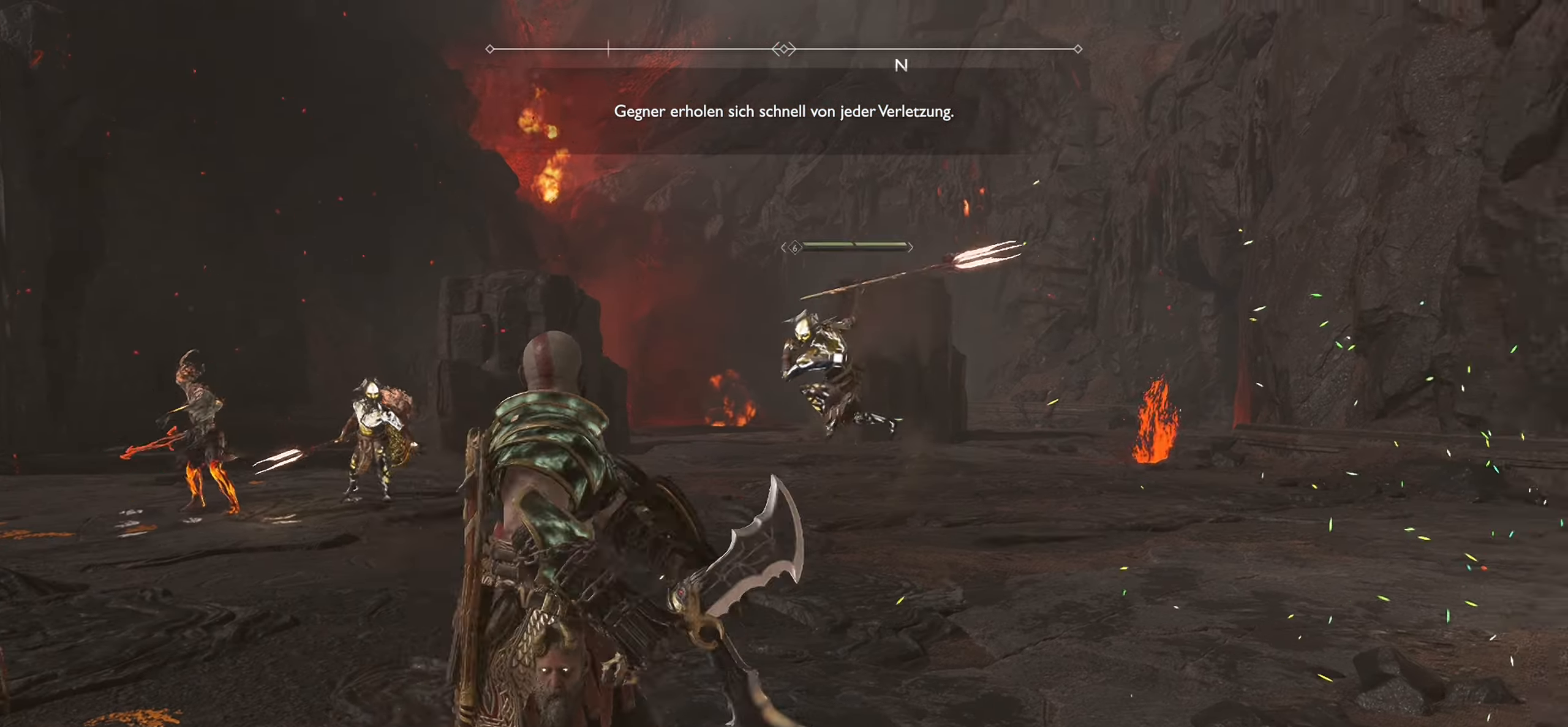
{"buttons": ["L1"], "left_stick": "right", "right_stick": "center", "events": [[233, "left_stick", "right"]]}
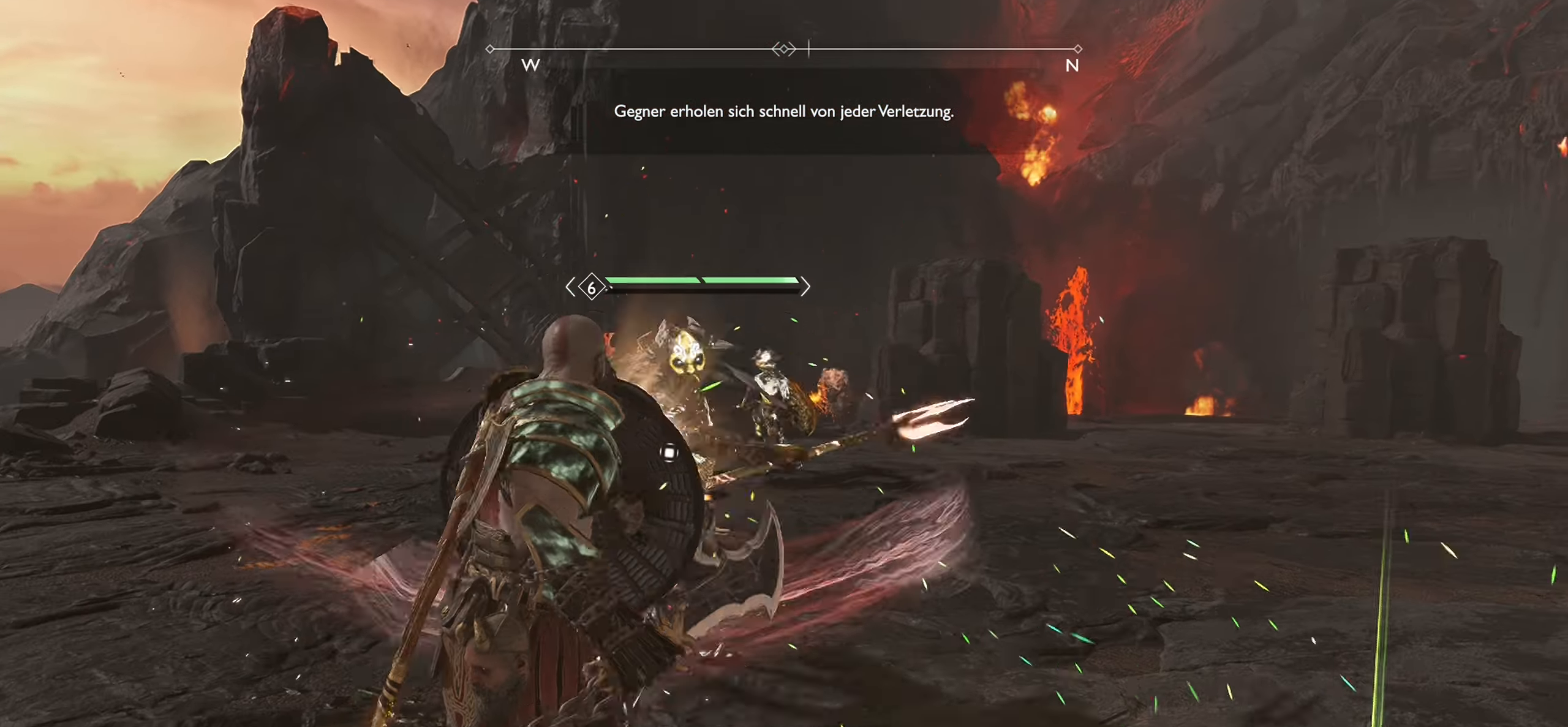
{"buttons": ["R1"], "left_stick": "up-left", "right_stick": "center", "events": [[217, "R1", "down"], [234, "L1", "up"], [251, "left_stick", "up"], [351, "R1", "up"], [451, "R1", "down"], [451, "left_stick", "up-left"]]}
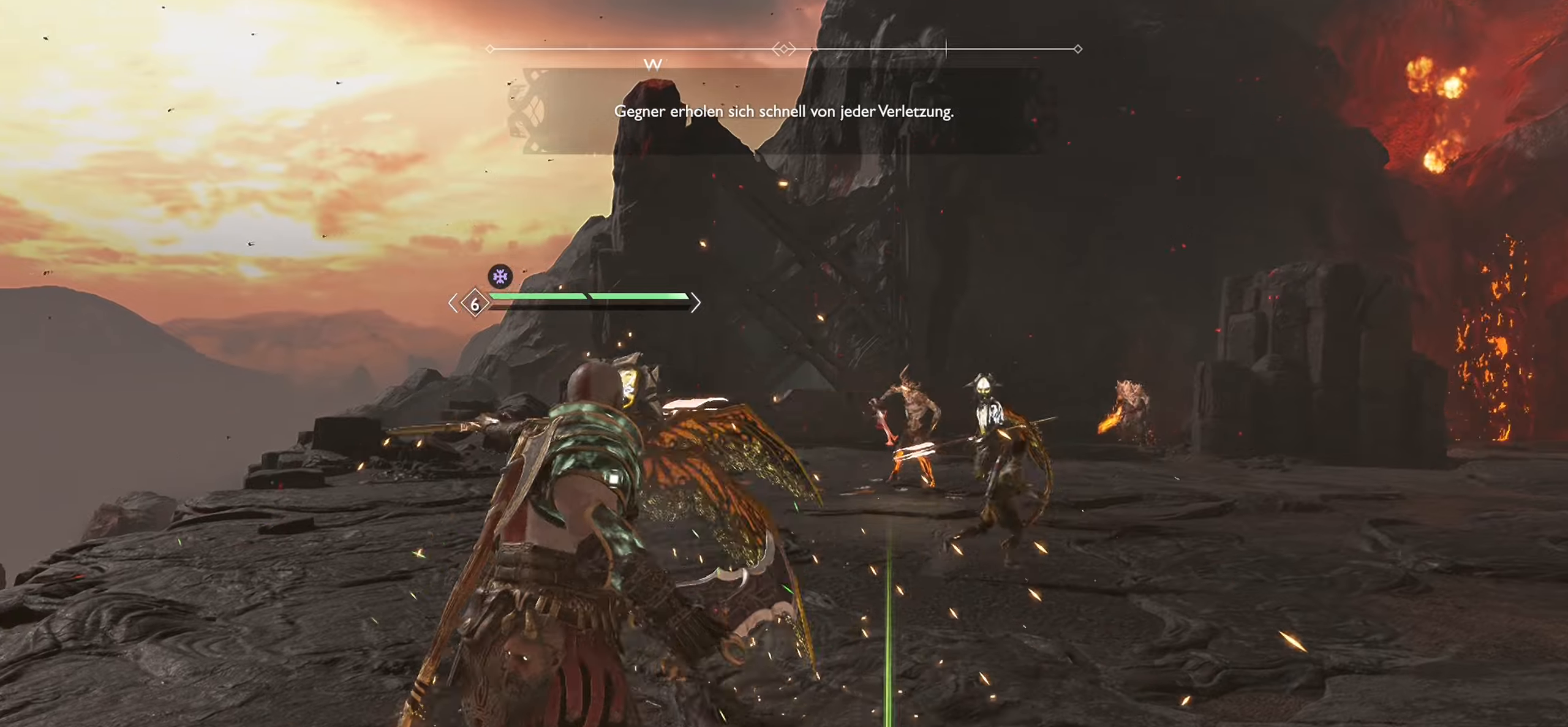
{"buttons": ["SQUARE", "L1", "R1"], "left_stick": "up-left", "right_stick": "center", "events": [[17, "SQUARE", "down"], [101, "L1", "down"], [101, "R1", "up"], [134, "SQUARE", "up"], [217, "R1", "down"], [217, "SQUARE", "down"], [334, "R1", "up"], [334, "SQUARE", "up"], [434, "R1", "down"], [434, "SQUARE", "down"]]}
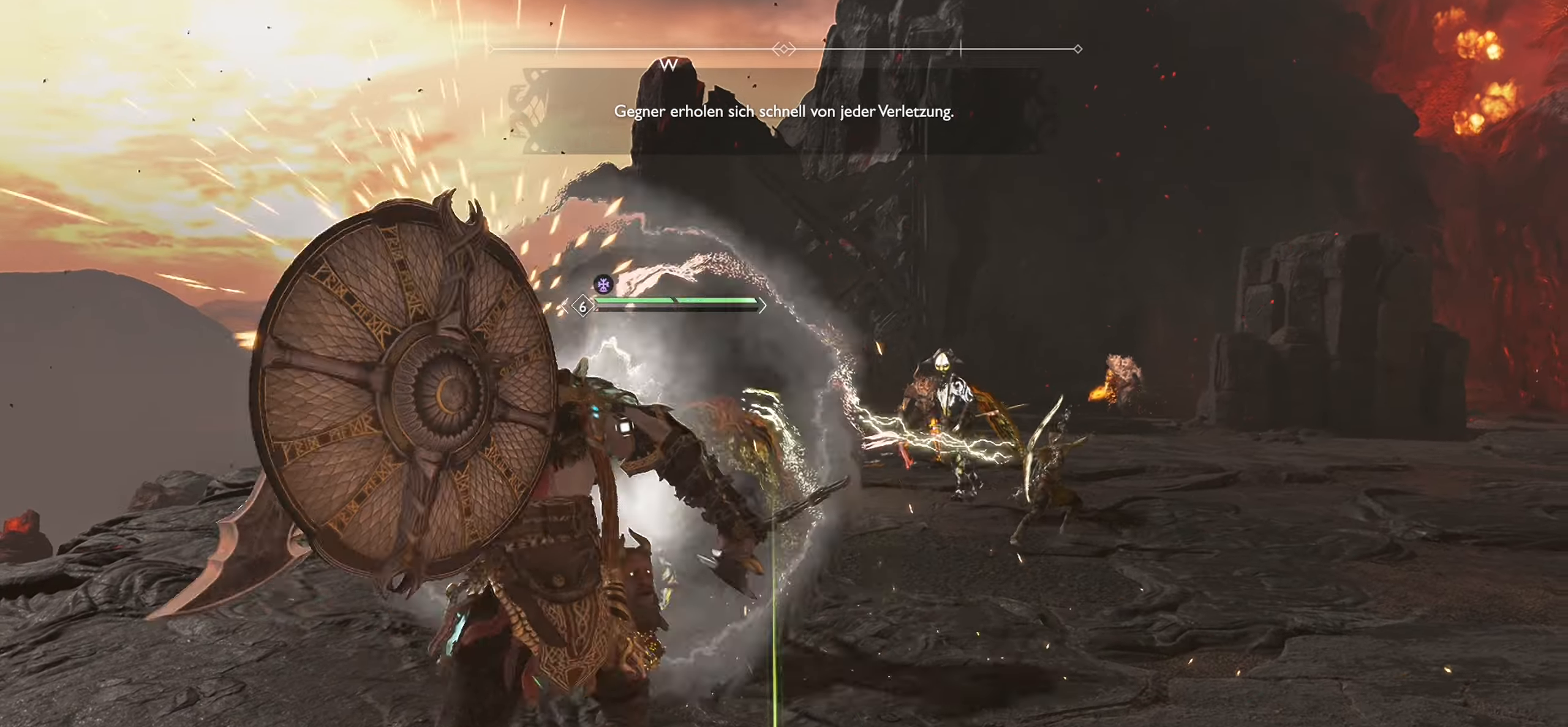
{"buttons": ["L1", "R2"], "left_stick": "up-left", "right_stick": "center", "events": [[50, "R1", "up"], [50, "SQUARE", "up"], [133, "SQUARE", "down"], [150, "R1", "down"], [284, "R1", "up"], [284, "SQUARE", "up"], [484, "R2", "down"]]}
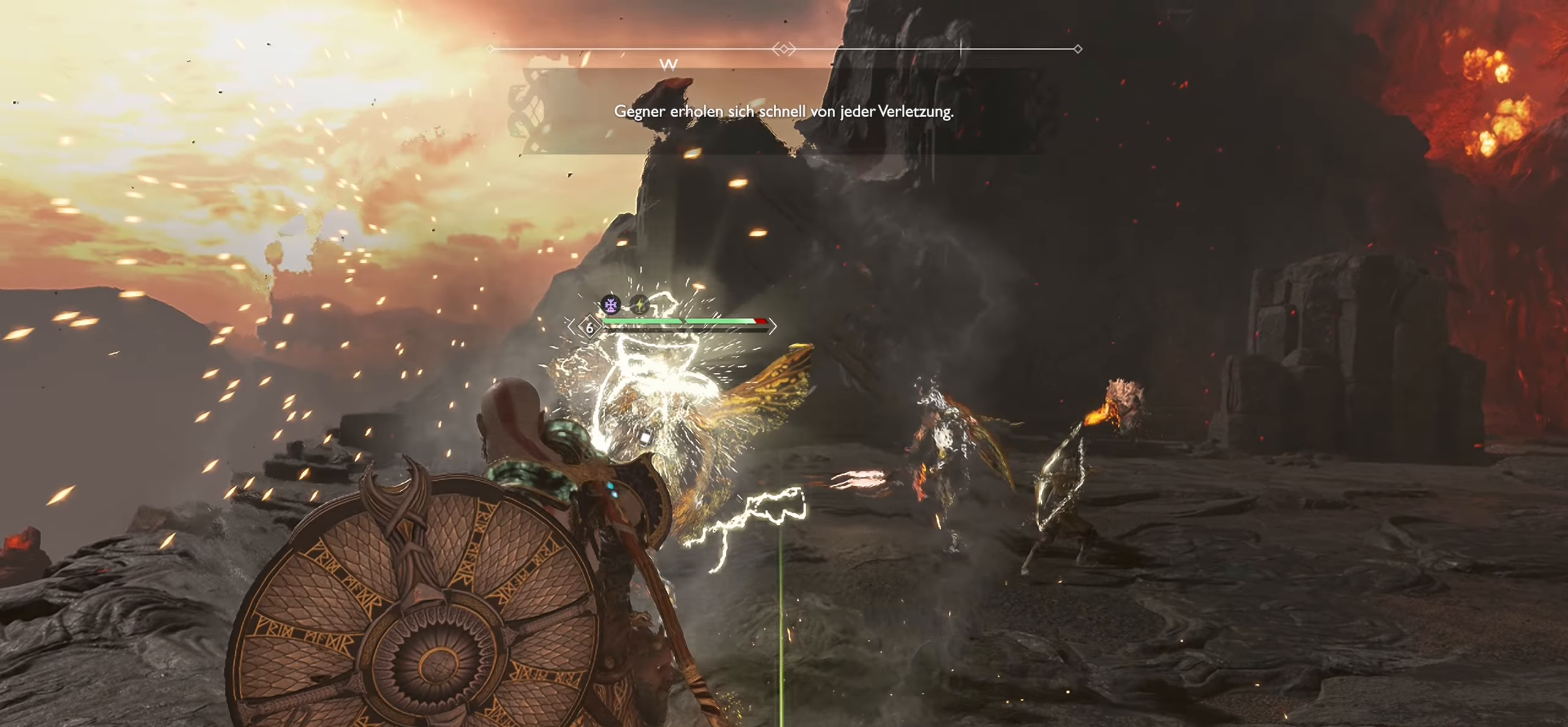
{"buttons": ["L1", "R2"], "left_stick": "up-left", "right_stick": "center", "events": [[151, "R2", "up"], [217, "R2", "down"], [384, "R2", "up"], [451, "R2", "down"]]}
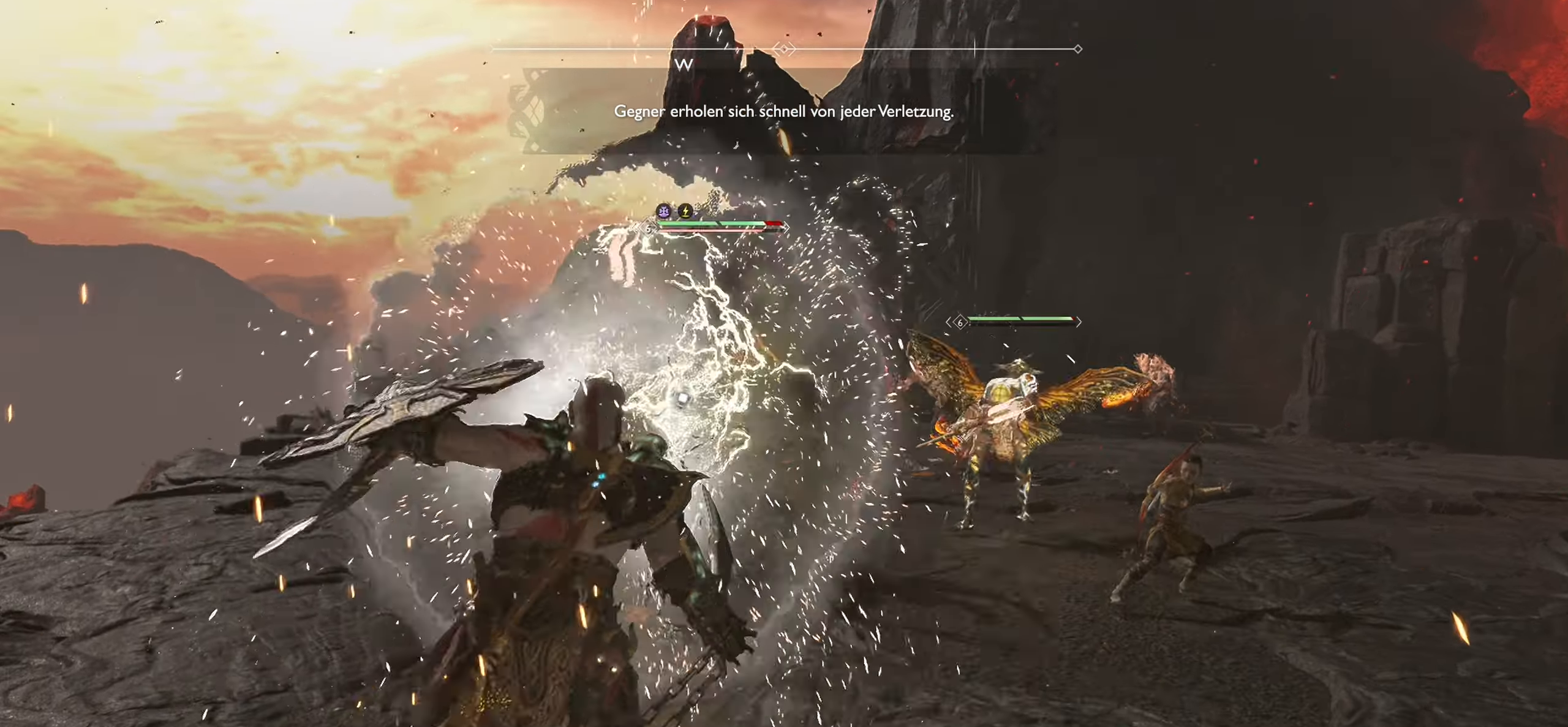
{"buttons": ["L1", "R2"], "left_stick": "up", "right_stick": "center", "events": [[133, "R2", "up"], [183, "R2", "down"], [367, "R2", "up"], [384, "left_stick", "up"], [434, "R2", "down"]]}
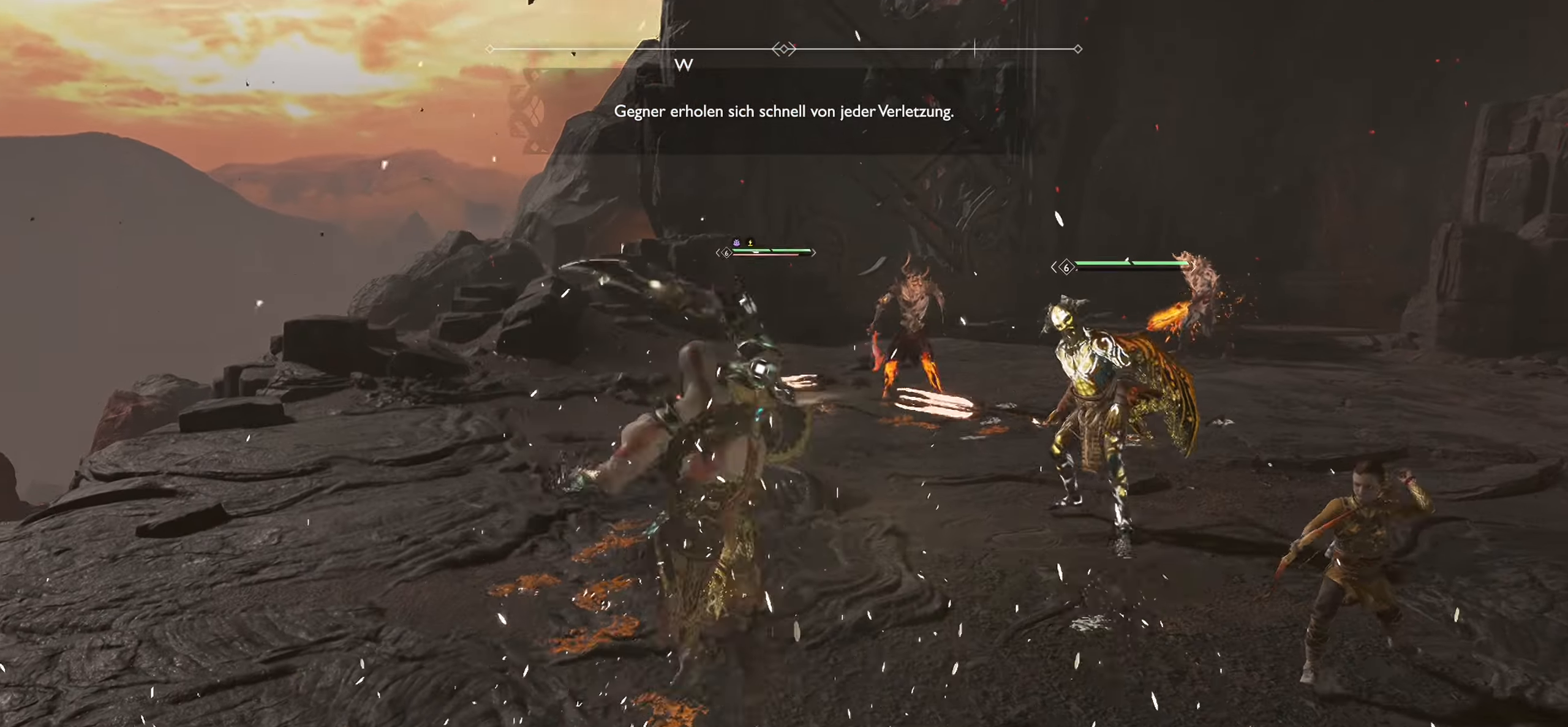
{"buttons": ["L1"], "left_stick": "up", "right_stick": "center", "events": [[101, "R2", "up"], [184, "R2", "down"], [384, "R2", "up"]]}
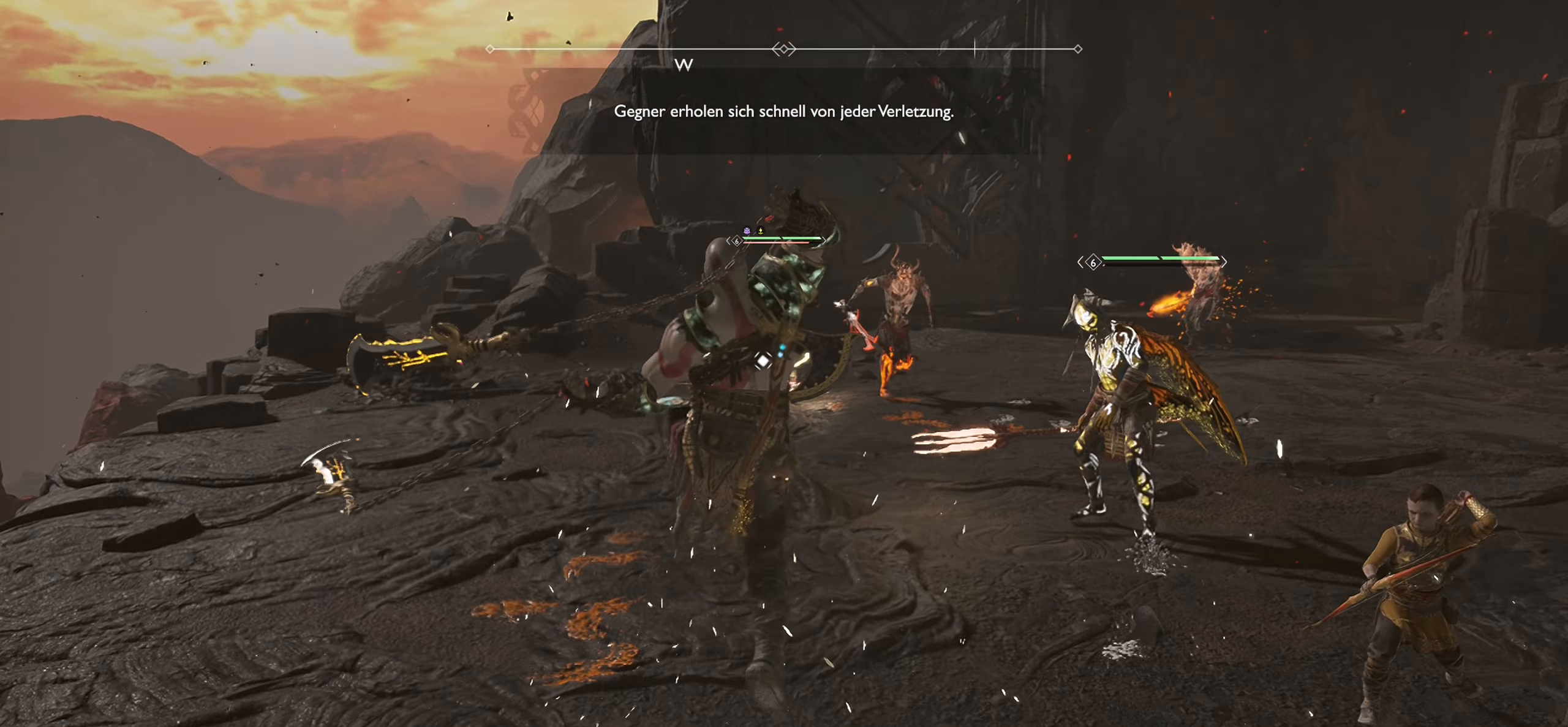
{"buttons": [], "left_stick": "up", "right_stick": "center", "events": [[17, "left_stick", "up-right"], [100, "L1", "up"], [167, "right_stick", "right"], [300, "left_stick", "up"], [350, "right_stick", "center"]]}
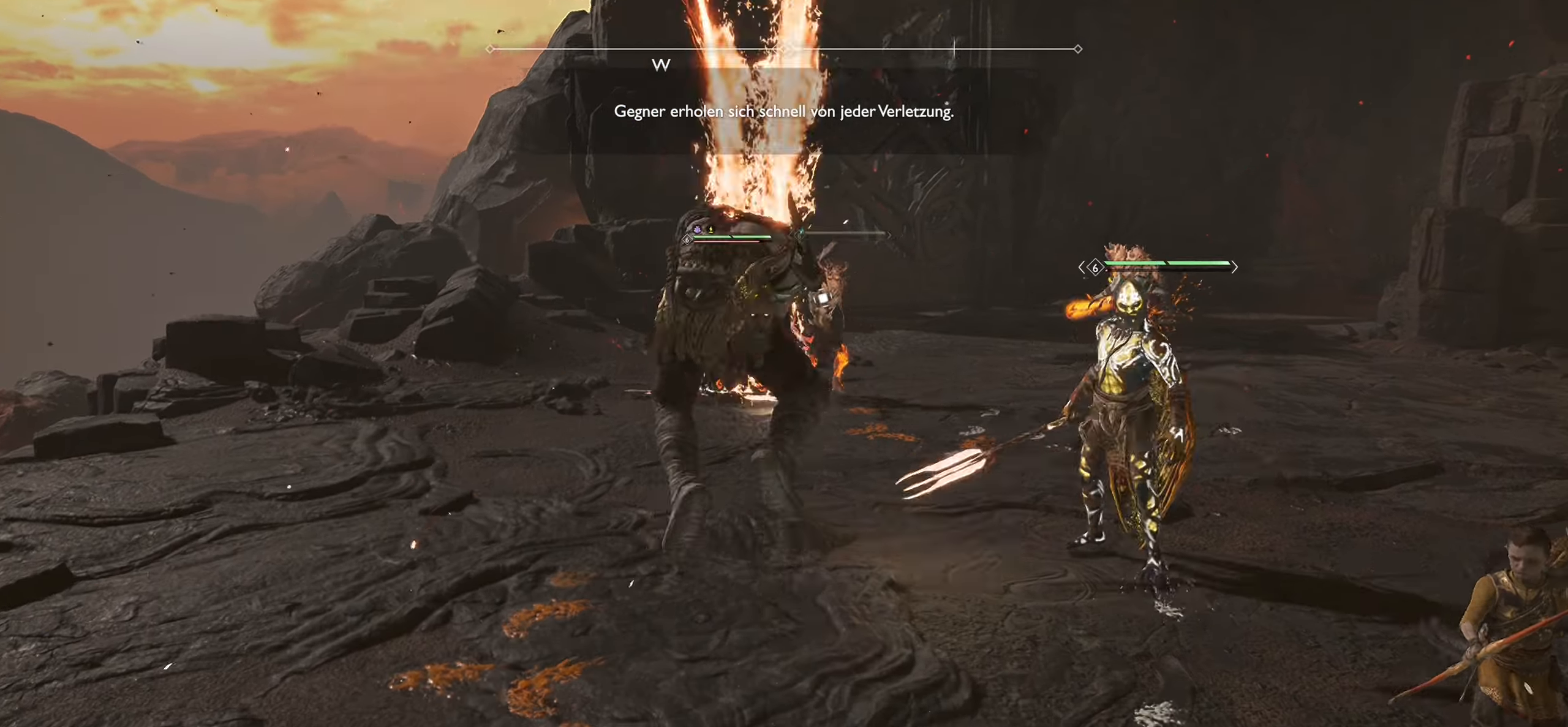
{"buttons": [], "left_stick": "up", "right_stick": "center", "events": []}
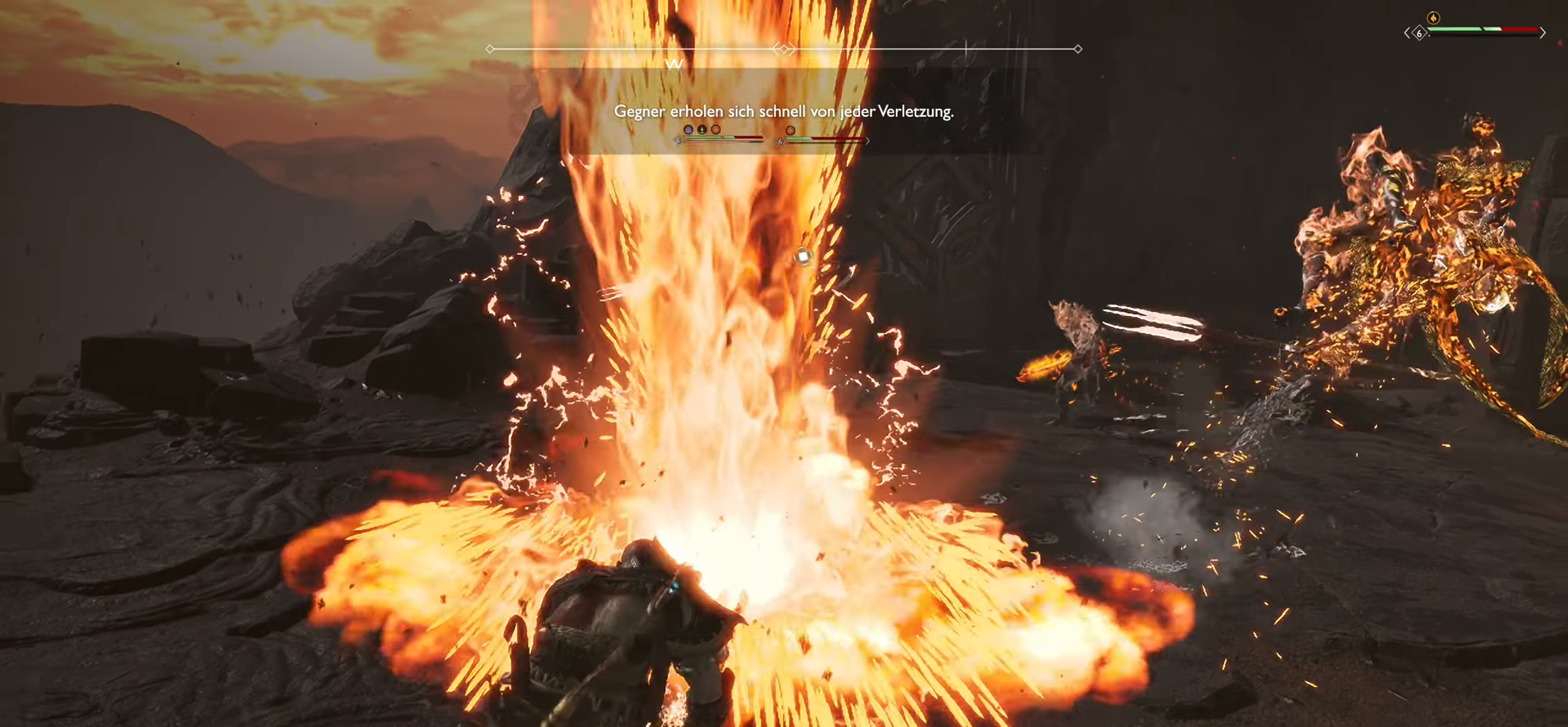
{"buttons": [], "left_stick": "up", "right_stick": "center", "events": [[217, "L3", "down"], [384, "L3", "up"]]}
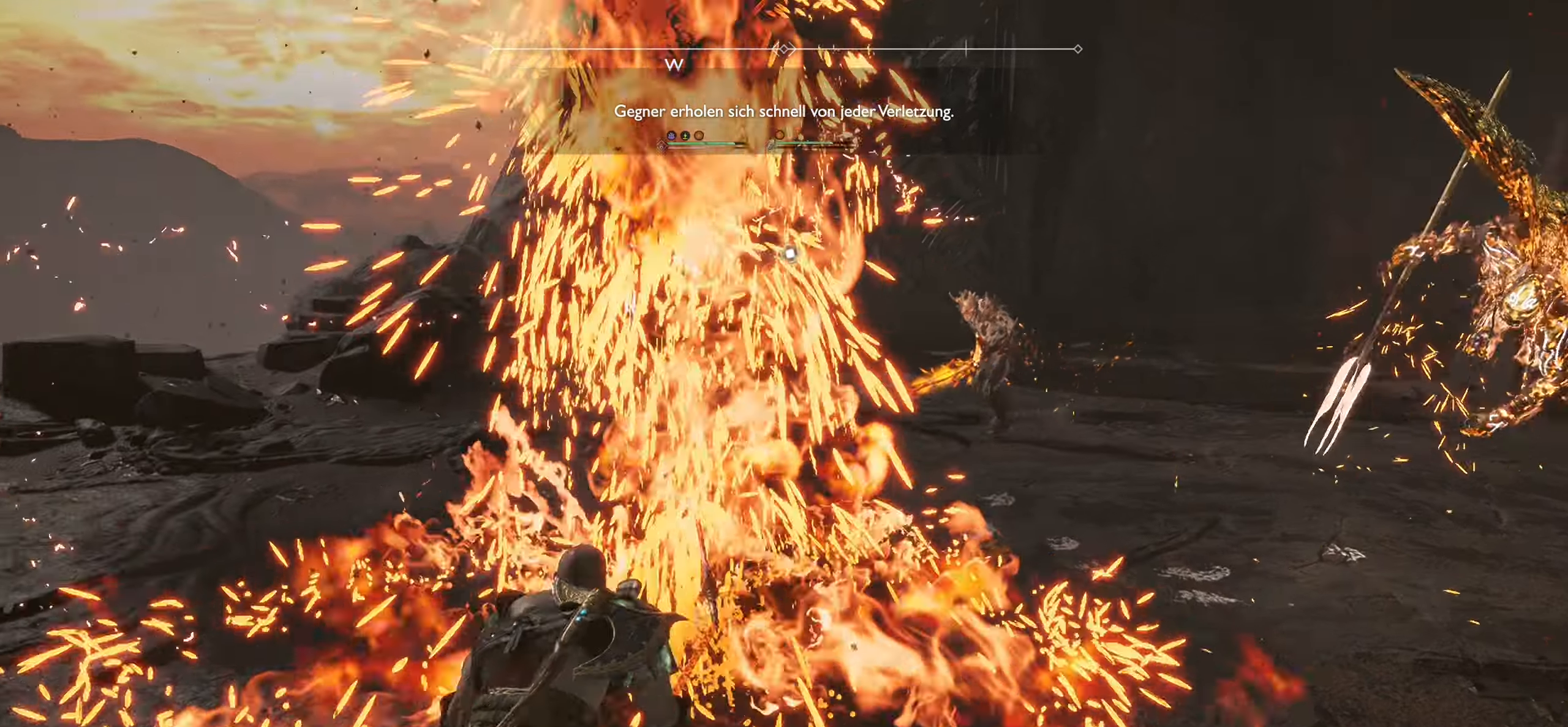
{"buttons": [], "left_stick": "up", "right_stick": "center", "events": [[317, "SQUARE", "down"], [334, "R1", "down"], [484, "SQUARE", "up"], [501, "R1", "up"]]}
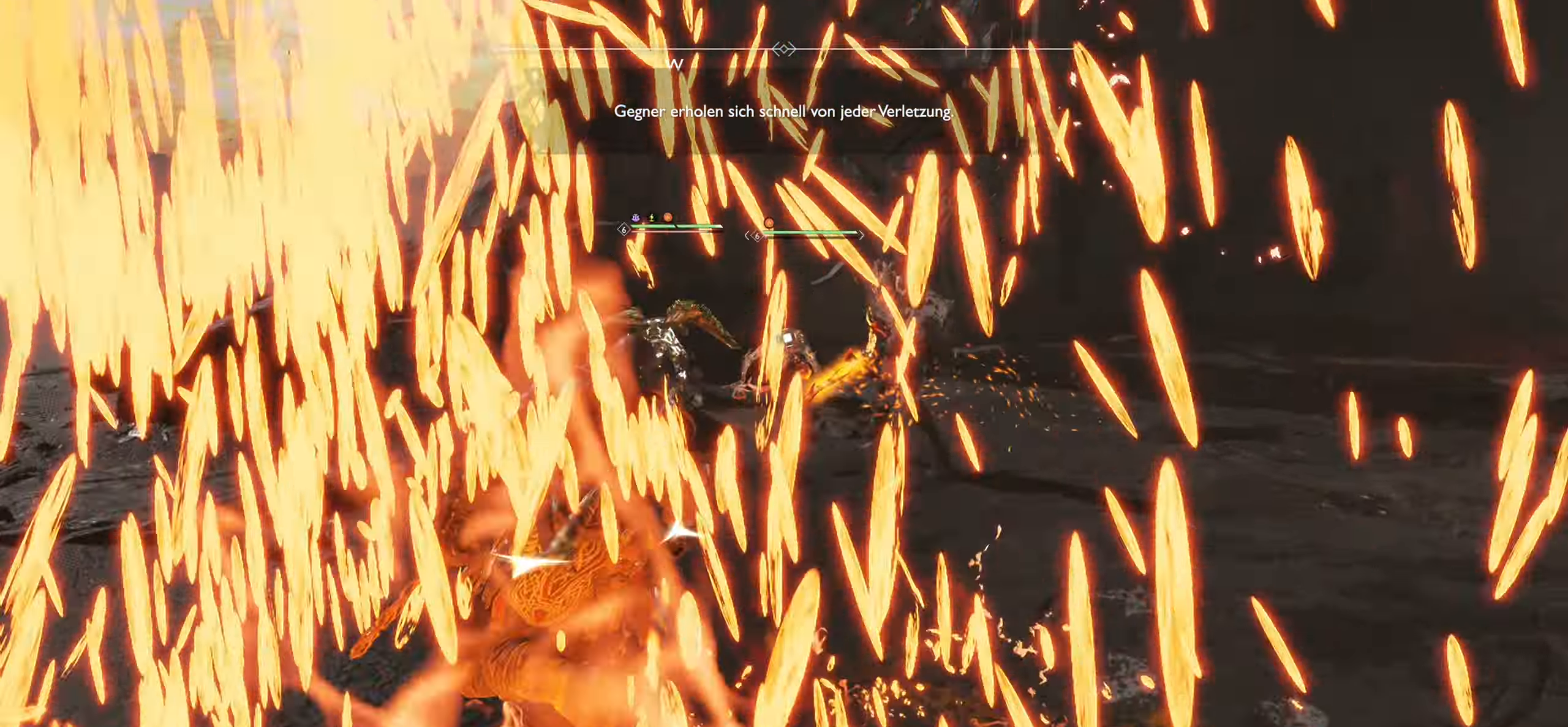
{"buttons": [], "left_stick": "up-left", "right_stick": "center", "events": [[83, "R1", "down"], [83, "SQUARE", "down"], [200, "SQUARE", "up"], [217, "R1", "up"], [284, "SQUARE", "down"], [300, "R1", "down"], [417, "SQUARE", "up"], [417, "left_stick", "up-left"], [434, "R1", "up"]]}
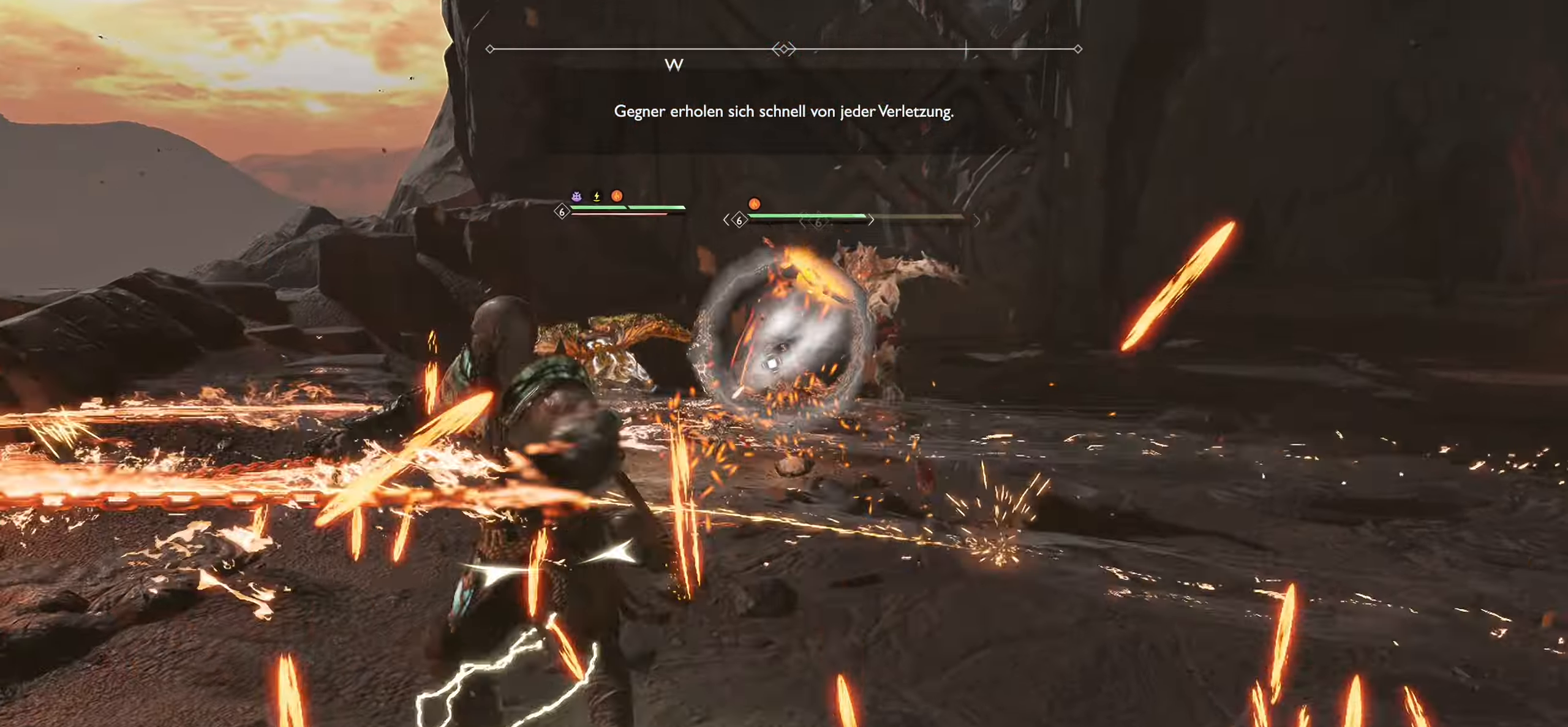
{"buttons": ["SQUARE", "R1"], "left_stick": "up-left", "right_stick": "center", "events": [[16, "R1", "down"], [16, "SQUARE", "down"], [33, "left_stick", "center"], [167, "R1", "up"], [167, "SQUARE", "up"], [233, "R1", "down"], [233, "SQUARE", "down"], [367, "R1", "up"], [367, "SQUARE", "up"], [367, "left_stick", "up-left"], [450, "R1", "down"], [450, "SQUARE", "down"]]}
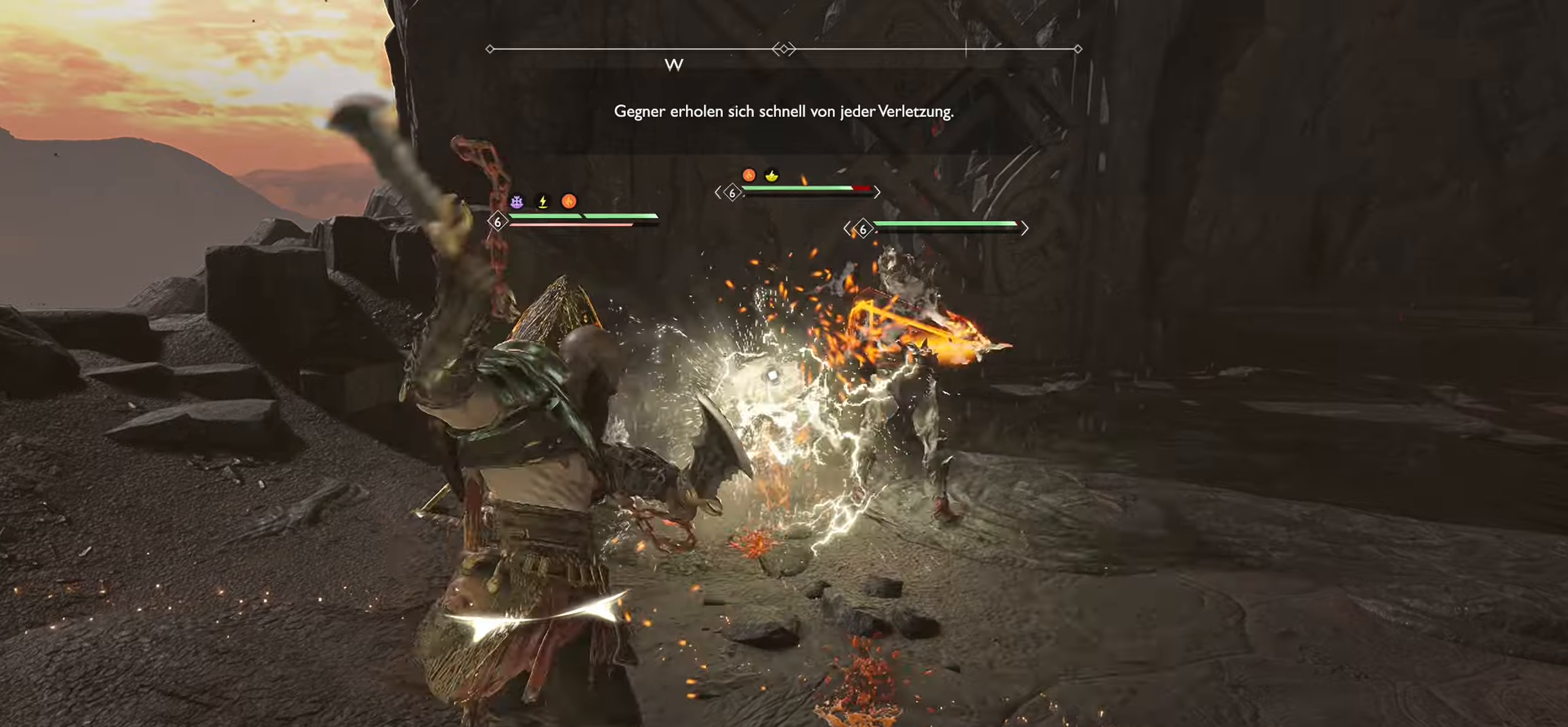
{"buttons": [], "left_stick": "up-left", "right_stick": "center", "events": [[66, "R1", "up"], [66, "SQUARE", "up"], [150, "R1", "down"], [150, "SQUARE", "down"], [267, "SQUARE", "up"], [283, "R1", "up"], [333, "R1", "down"], [333, "SQUARE", "down"], [467, "R1", "up"], [467, "SQUARE", "up"]]}
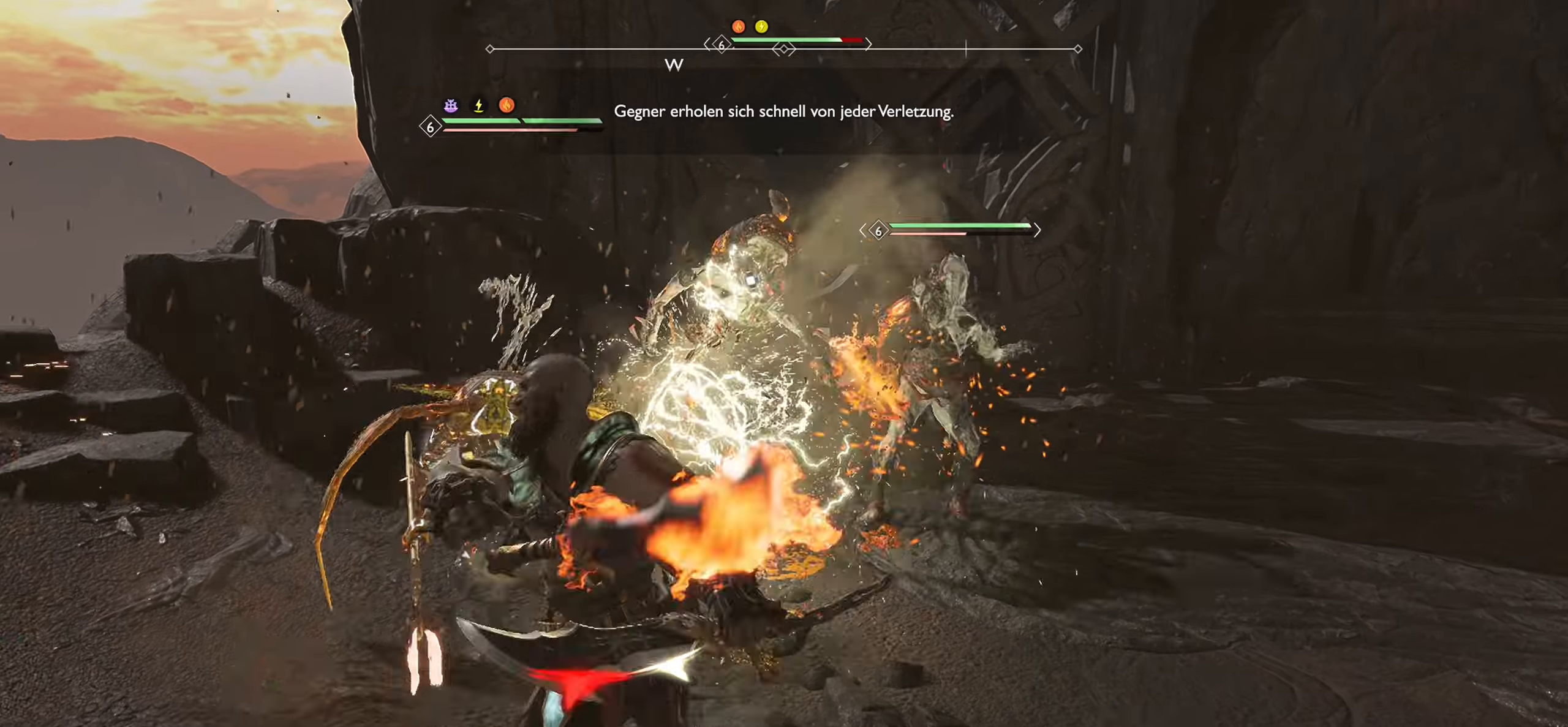
{"buttons": ["R1"], "left_stick": "up-left", "right_stick": "center", "events": [[50, "R1", "down"], [50, "SQUARE", "down"], [167, "SQUARE", "up"], [184, "R1", "up"], [267, "R1", "down"]]}
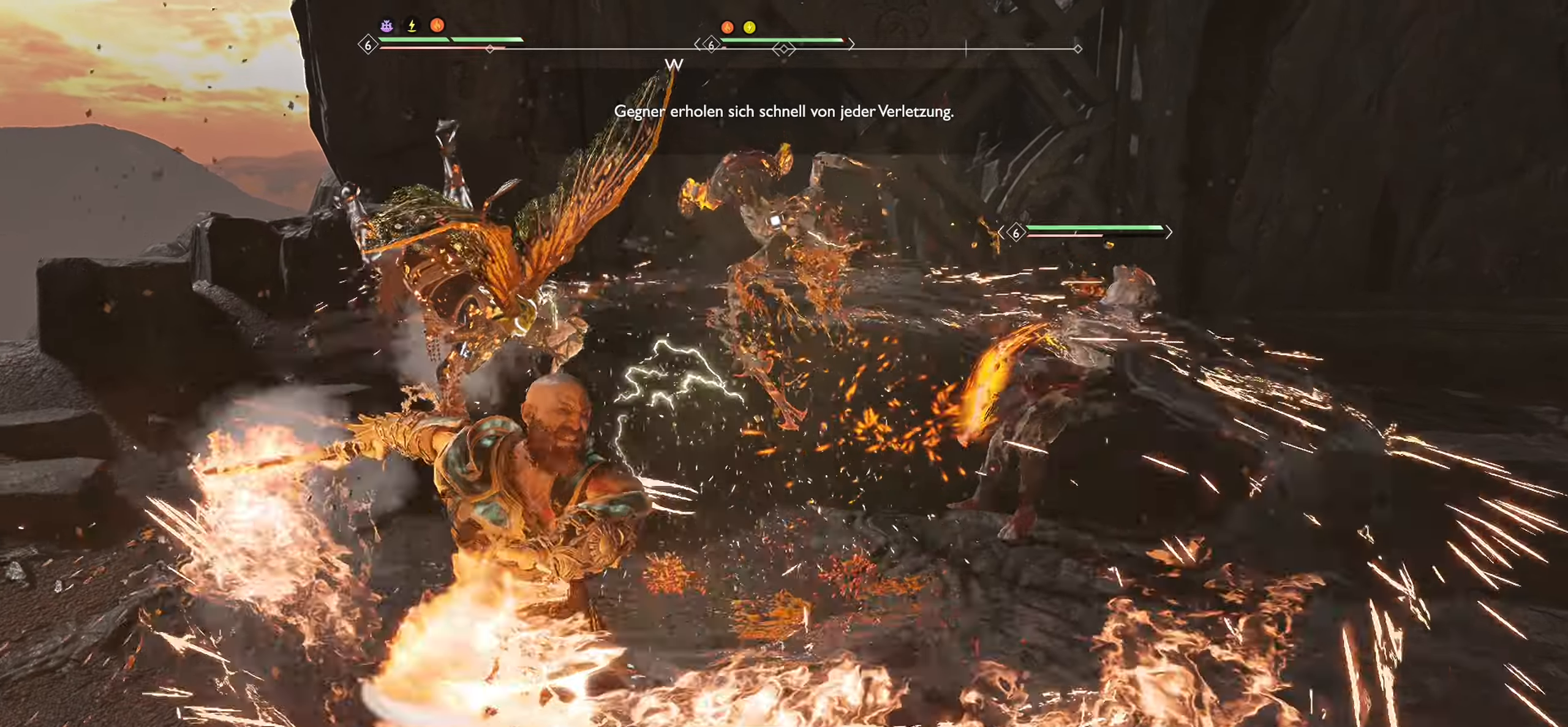
{"buttons": ["R1"], "left_stick": "up-left", "right_stick": "left", "events": [[150, "right_stick", "left"]]}
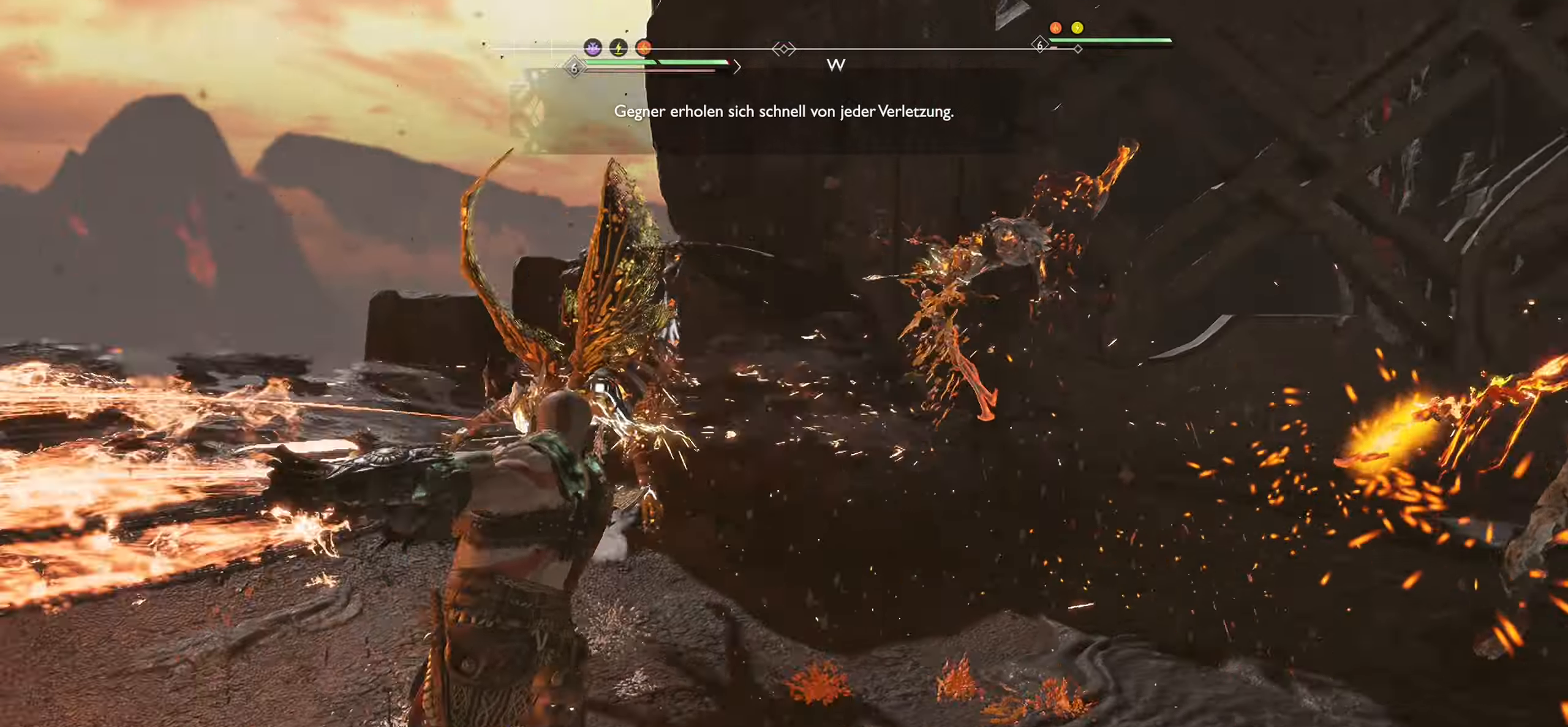
{"buttons": ["R2"], "left_stick": "center", "right_stick": "center", "events": [[150, "R1", "up"], [200, "left_stick", "center"], [200, "right_stick", "center"], [284, "R2", "down"], [434, "R2", "up"], [501, "R2", "down"]]}
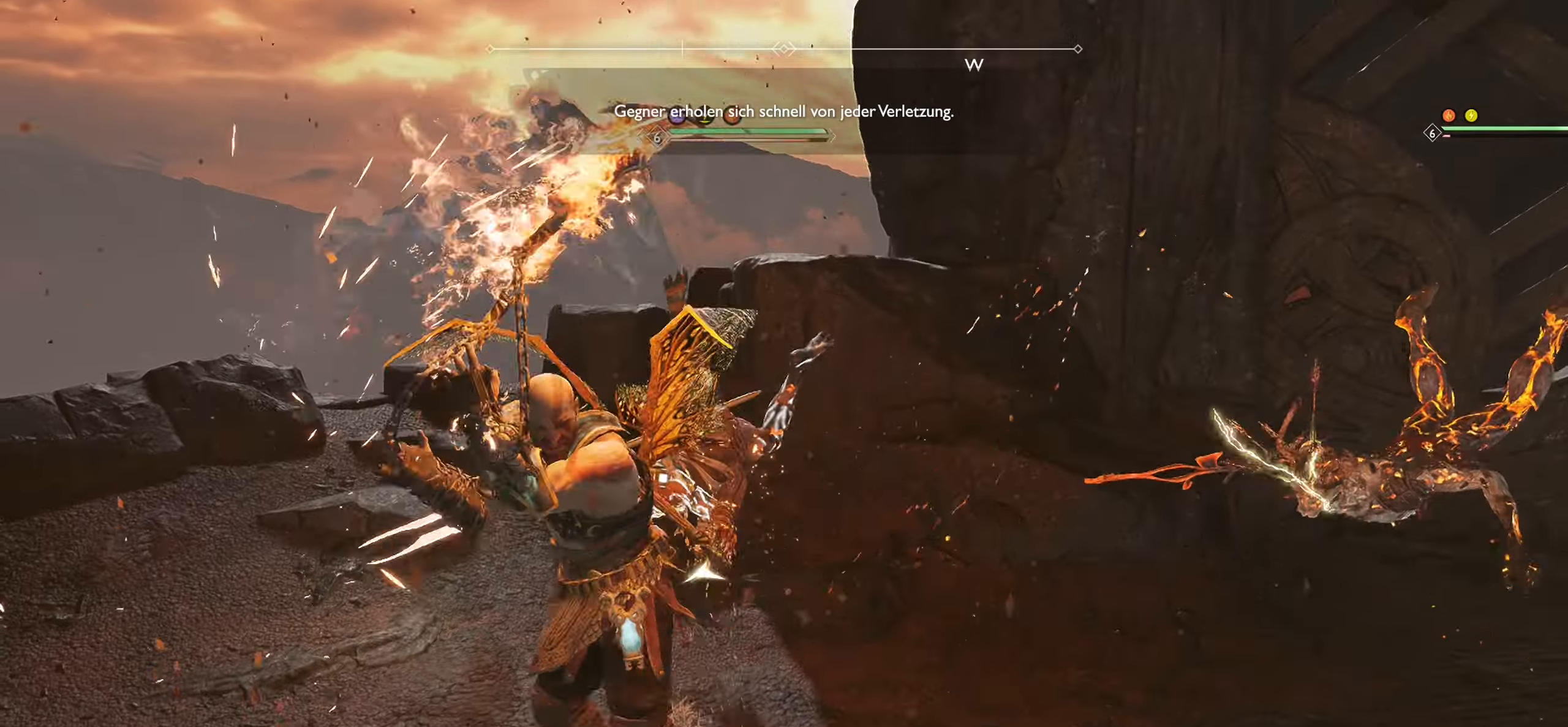
{"buttons": ["R2"], "left_stick": "center", "right_stick": "center", "events": [[150, "R2", "up"], [200, "R2", "down"], [383, "R2", "up"], [450, "R2", "down"]]}
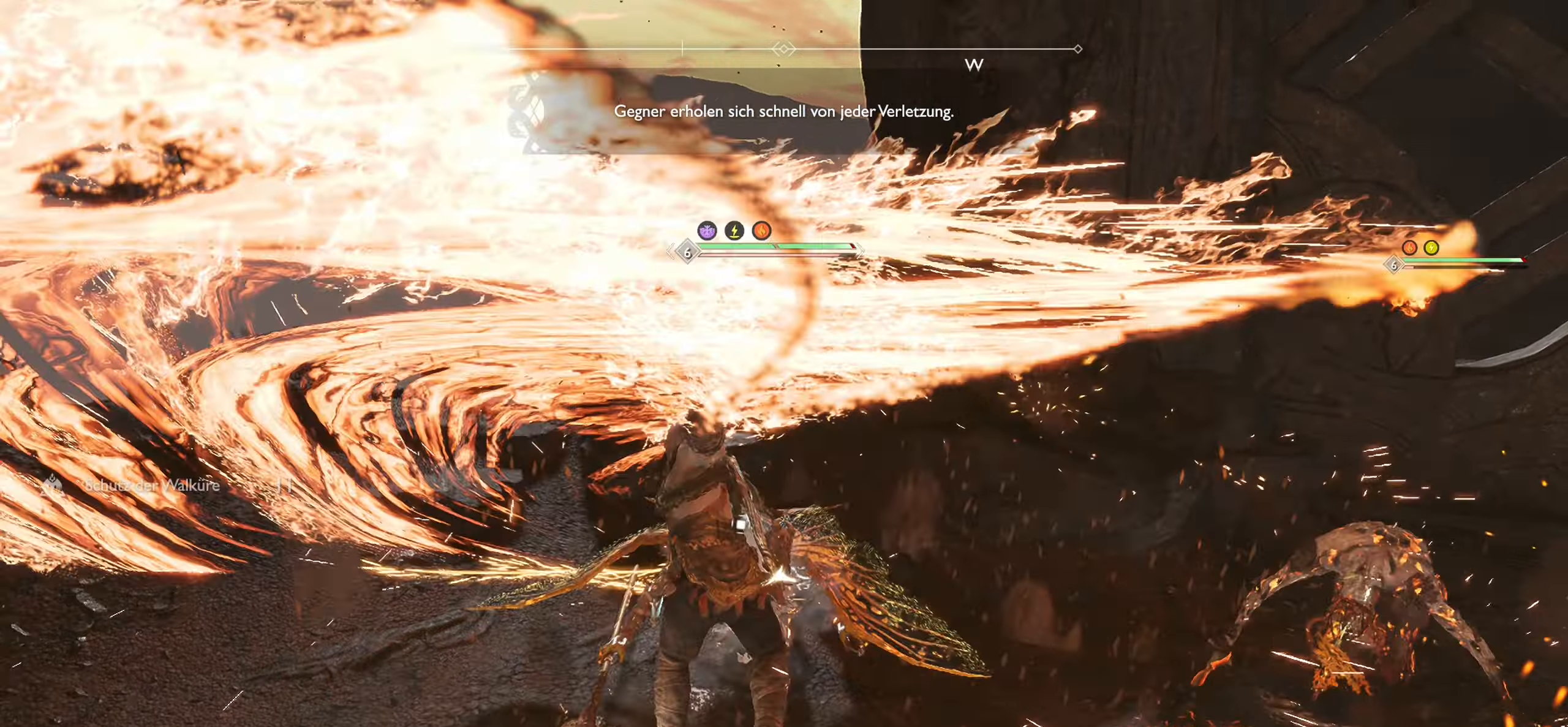
{"buttons": ["R2"], "left_stick": "center", "right_stick": "center", "events": [[100, "R2", "up"], [184, "R2", "down"], [351, "R2", "up"], [401, "R2", "down"]]}
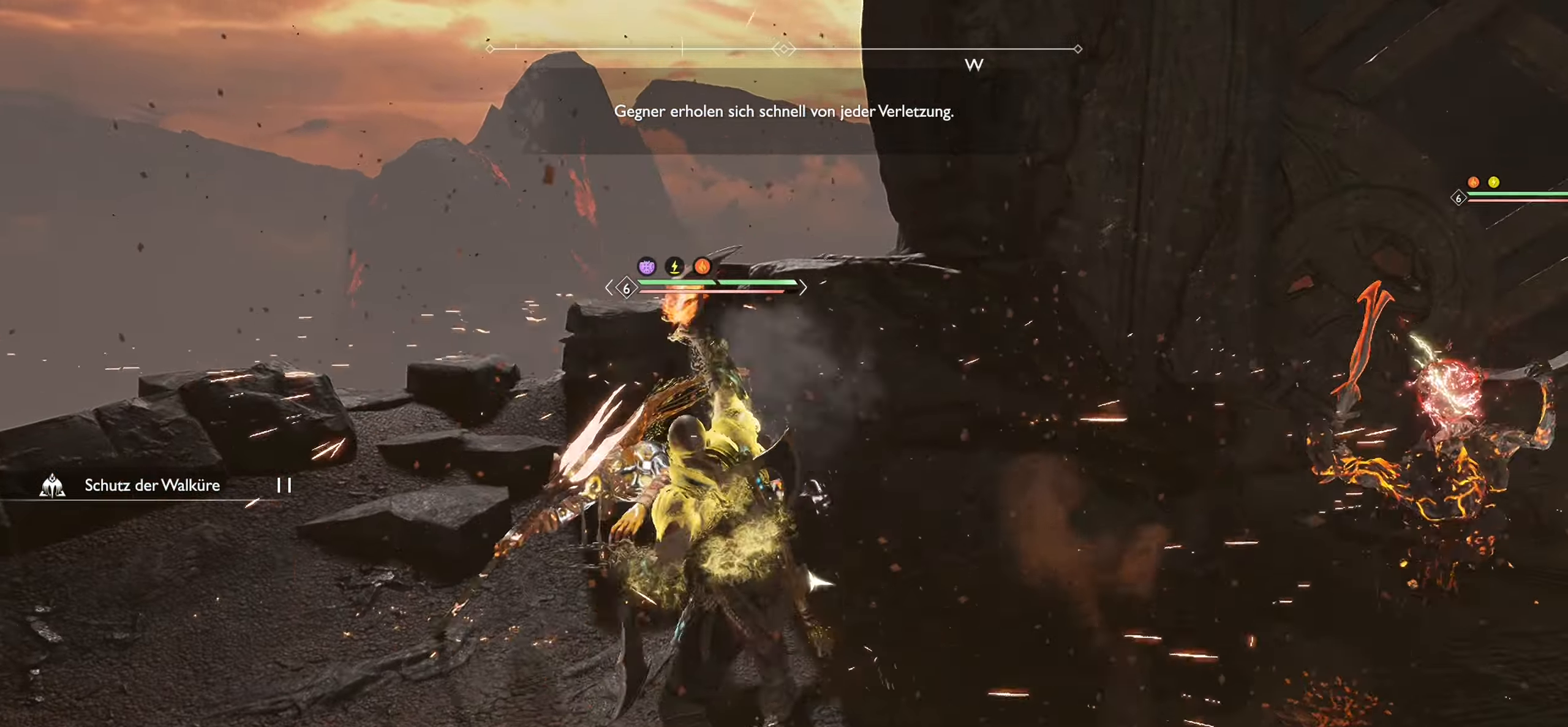
{"buttons": ["R2"], "left_stick": "left", "right_stick": "center", "events": [[83, "R2", "up"], [150, "R2", "down"], [233, "left_stick", "left"], [317, "R2", "up"], [383, "R2", "down"]]}
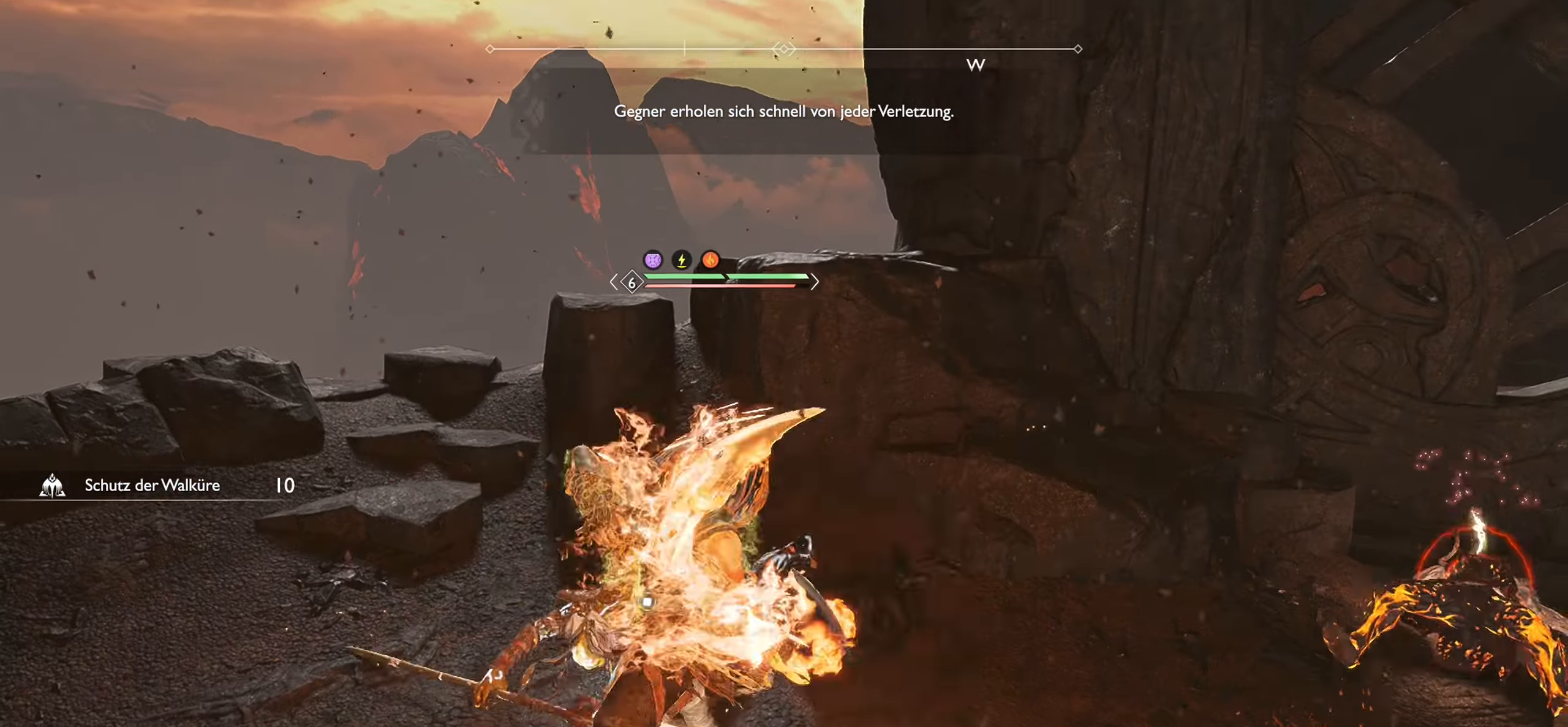
{"buttons": ["R2"], "left_stick": "center", "right_stick": "center", "events": [[34, "R2", "up"], [50, "left_stick", "center"], [100, "R2", "down"], [301, "R2", "up"], [367, "R2", "down"]]}
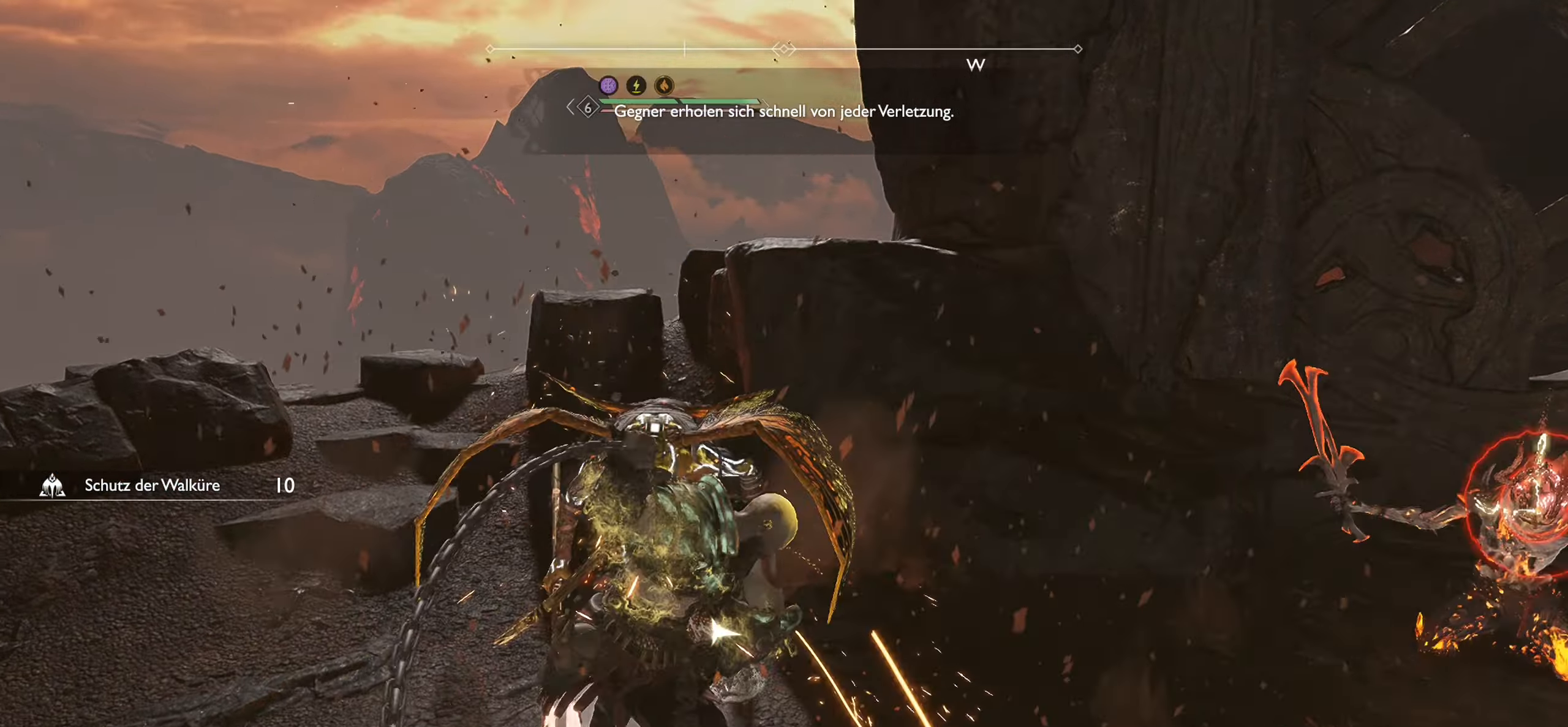
{"buttons": ["R2"], "left_stick": "center", "right_stick": "center", "events": [[33, "R2", "up"], [100, "R2", "down"], [283, "R2", "up"], [350, "R2", "down"]]}
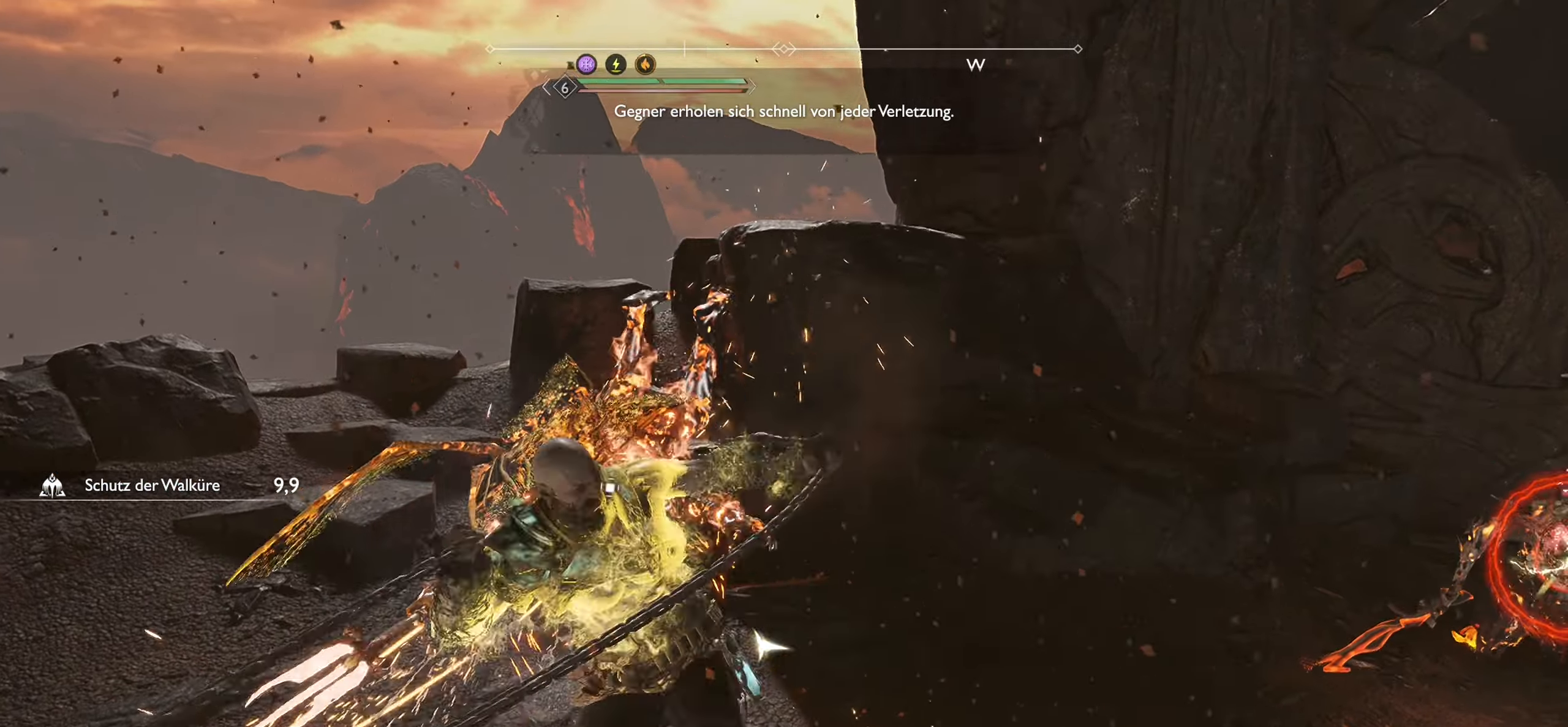
{"buttons": [], "left_stick": "center", "right_stick": "center", "events": [[34, "R2", "up"], [84, "R2", "down"], [267, "R2", "up"], [334, "R2", "down"], [501, "R2", "up"]]}
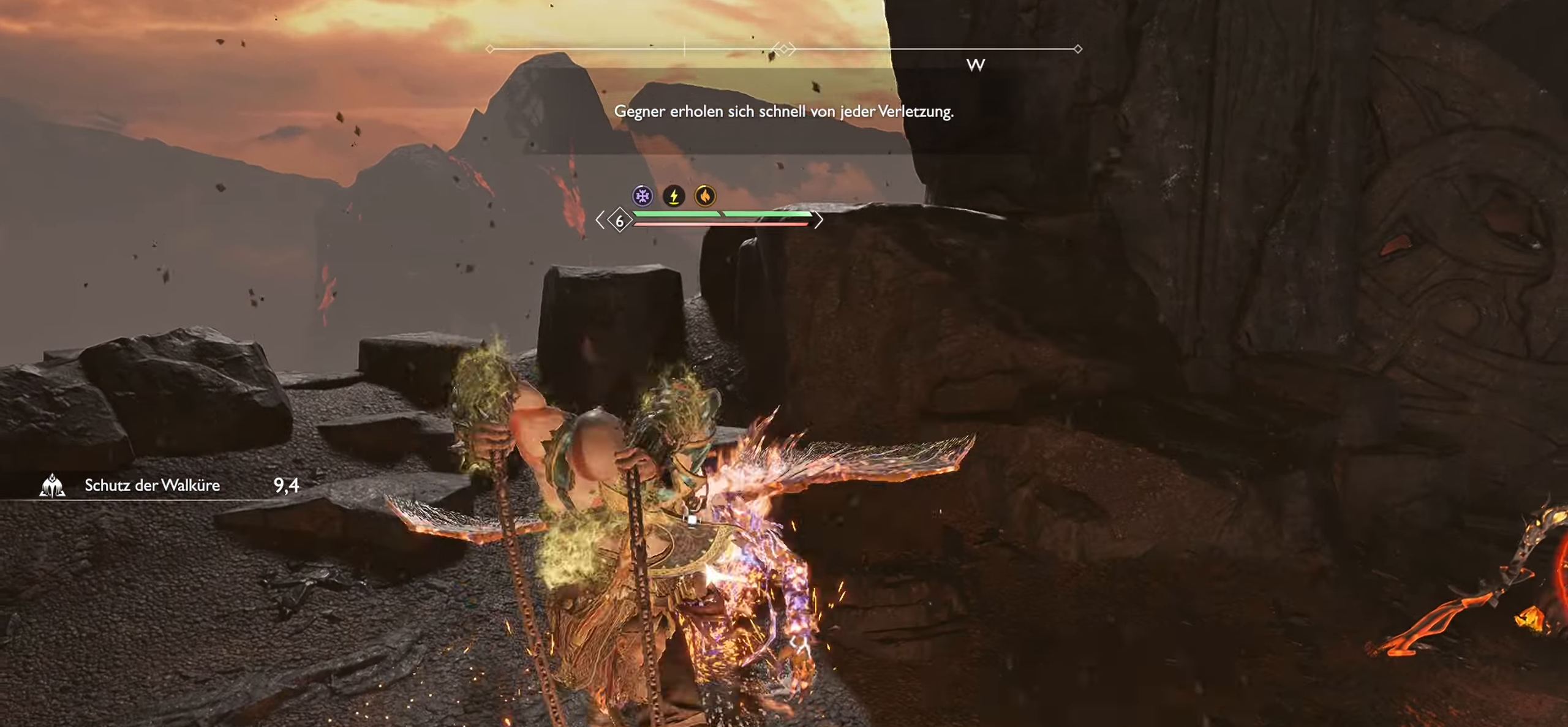
{"buttons": [], "left_stick": "center", "right_stick": "center", "events": [[66, "R2", "down"], [267, "R2", "up"]]}
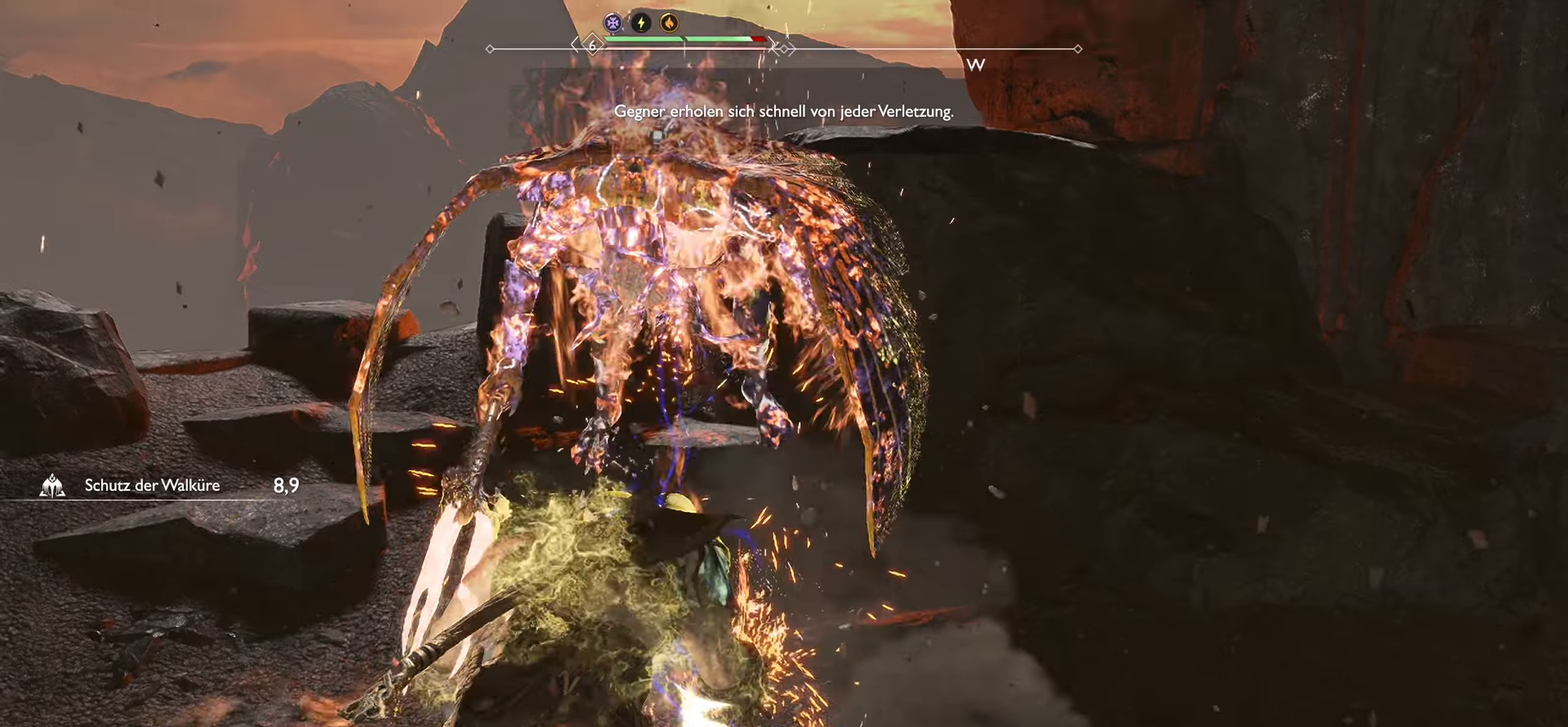
{"buttons": ["R2"], "left_stick": "center", "right_stick": "center", "events": [[100, "R3", "down"], [233, "R3", "up"], [333, "R3", "down"], [417, "R2", "down"], [434, "R3", "up"]]}
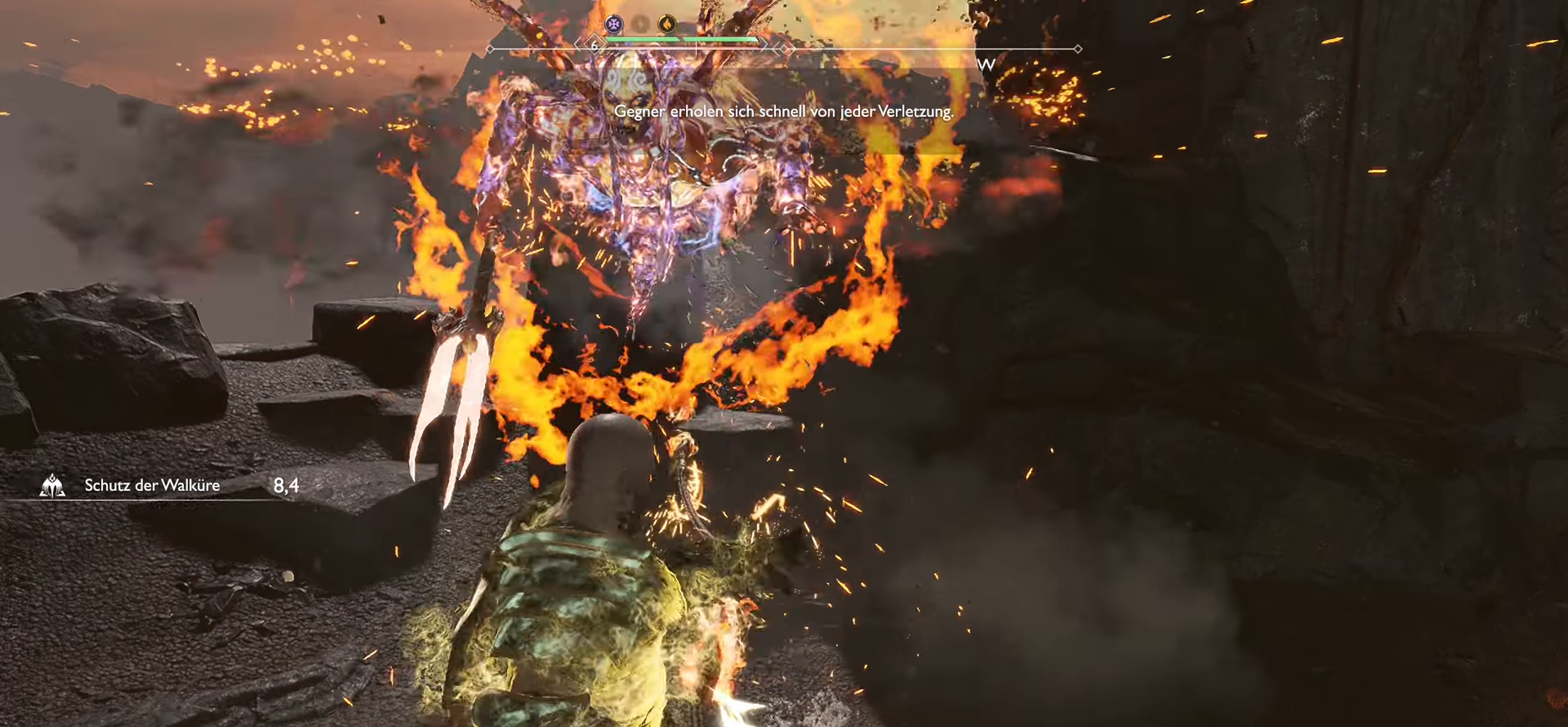
{"buttons": ["R2", "R3"], "left_stick": "center", "right_stick": "center", "events": [[84, "R2", "up"], [150, "R2", "down"], [351, "R2", "up"], [384, "R2", "down"], [434, "R3", "down"]]}
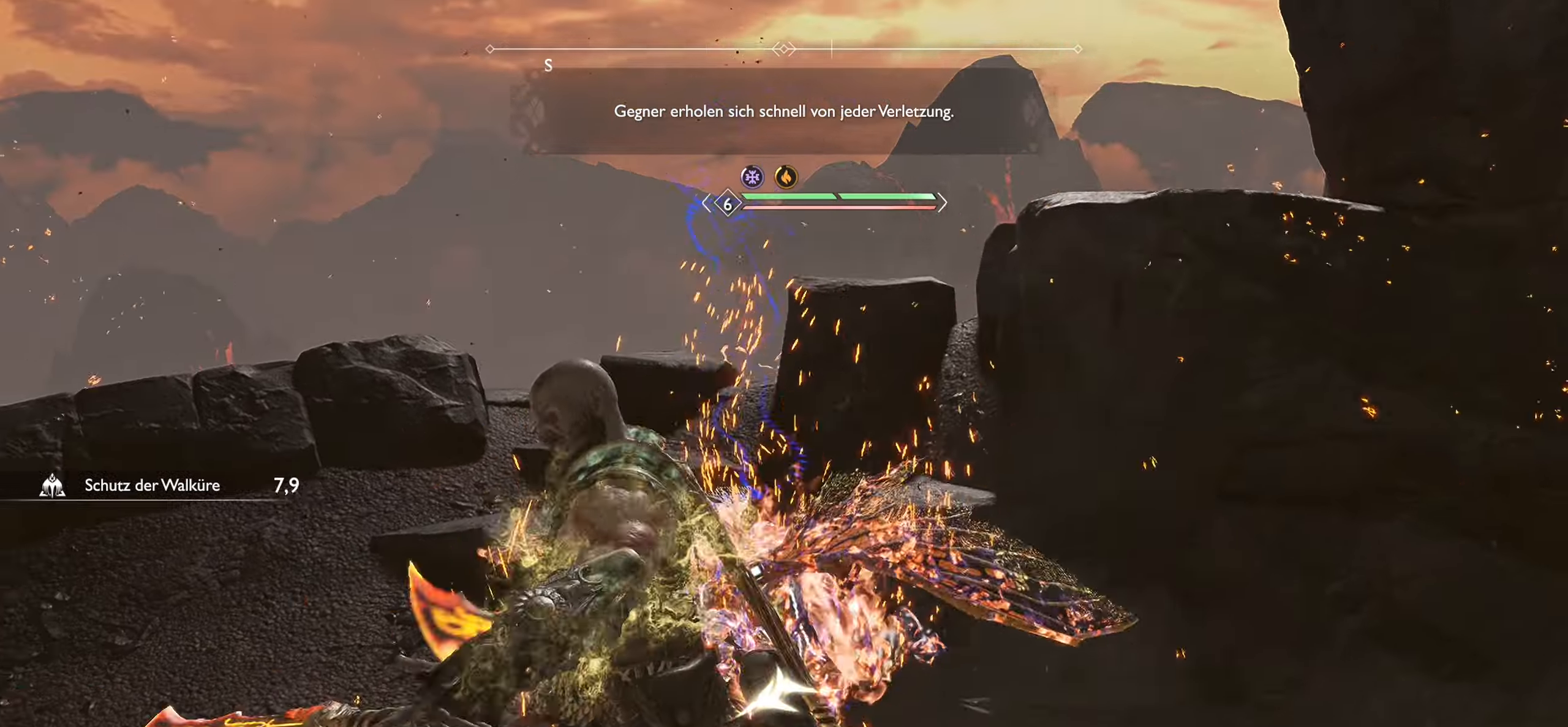
{"buttons": ["R2"], "left_stick": "center", "right_stick": "center", "events": [[16, "R3", "up"], [100, "R2", "up"], [167, "R2", "down"], [434, "R2", "up"], [484, "R2", "down"]]}